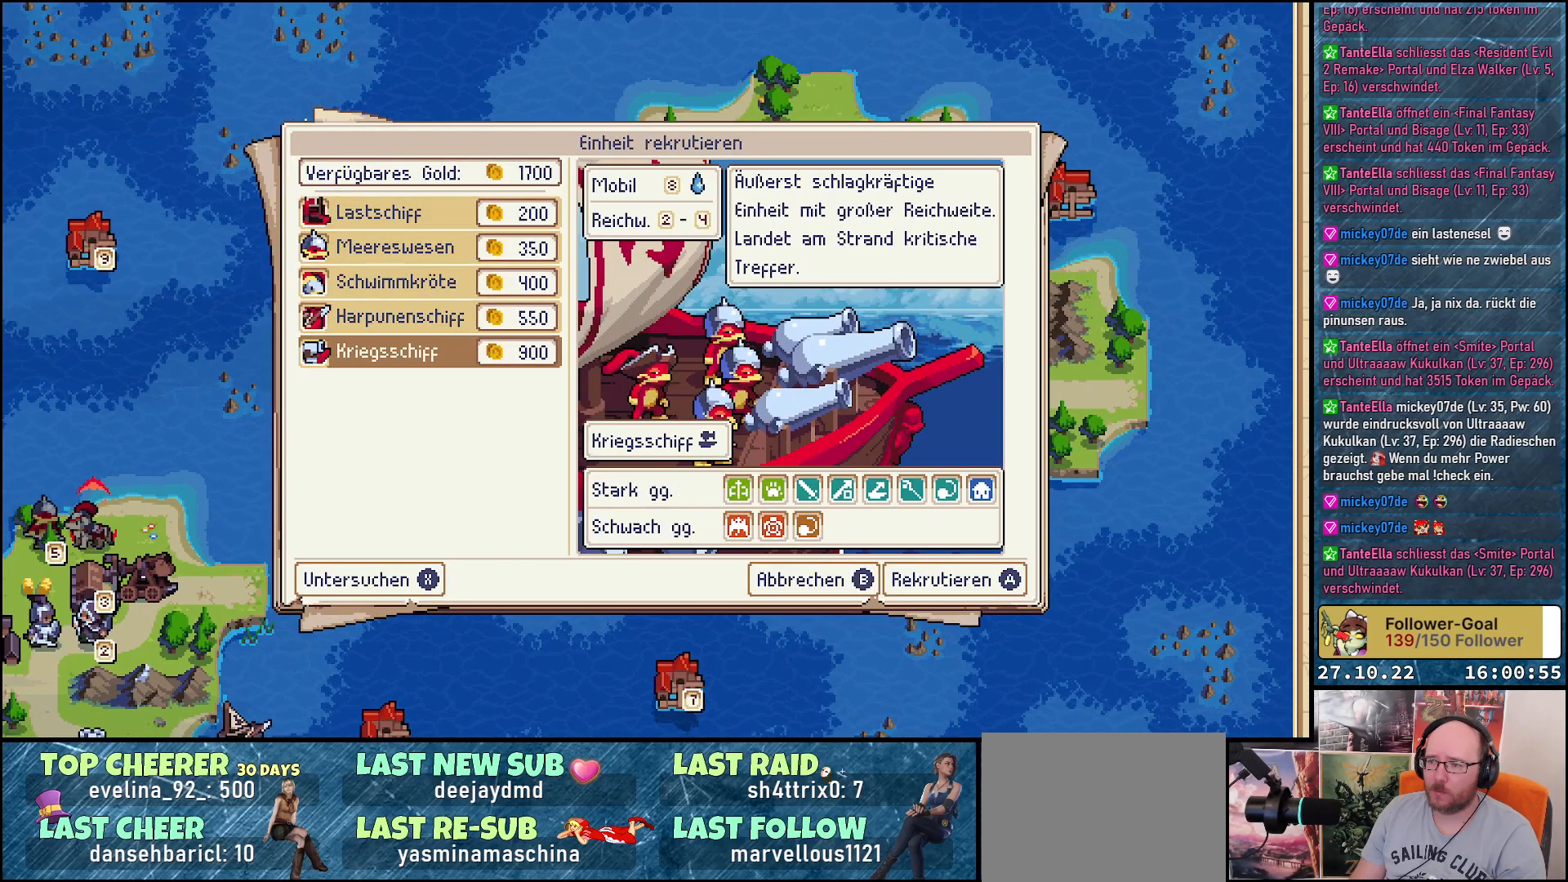
Gameplay with a controller (Xbox layout); each line is a JSON object with the inputs held at the frame after it. "events" lists button and stick changes between this image and that frame as [ms after this image, input, new state], when the widget could be followed in between. Not read: left_stick.
{"buttons": [], "right_stick": "center", "events": []}
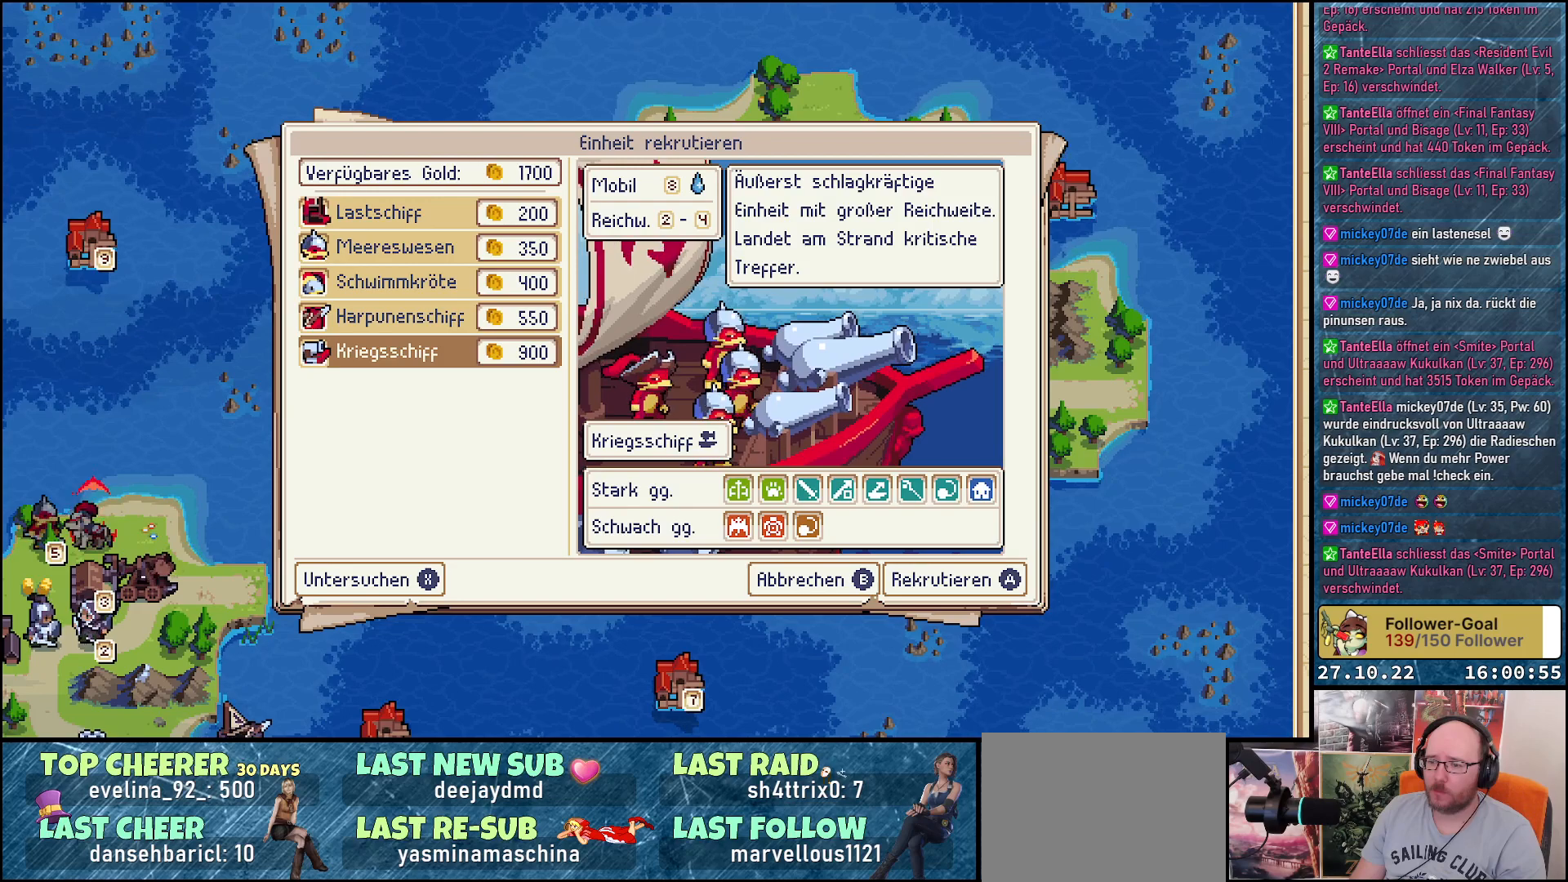
{"buttons": [], "right_stick": "center", "events": []}
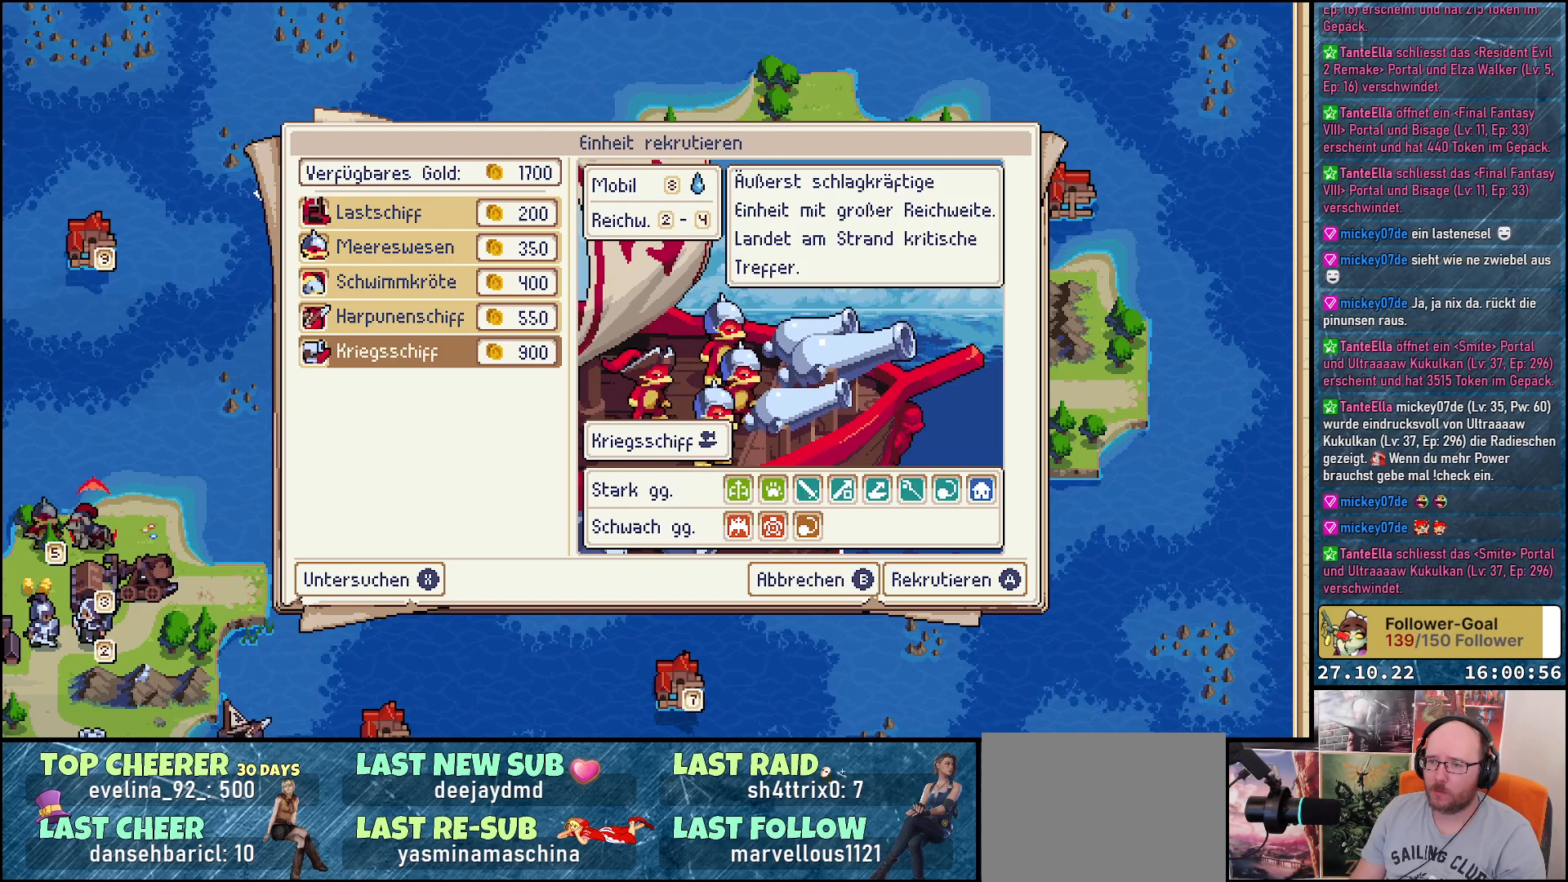
{"buttons": [], "right_stick": "center", "events": []}
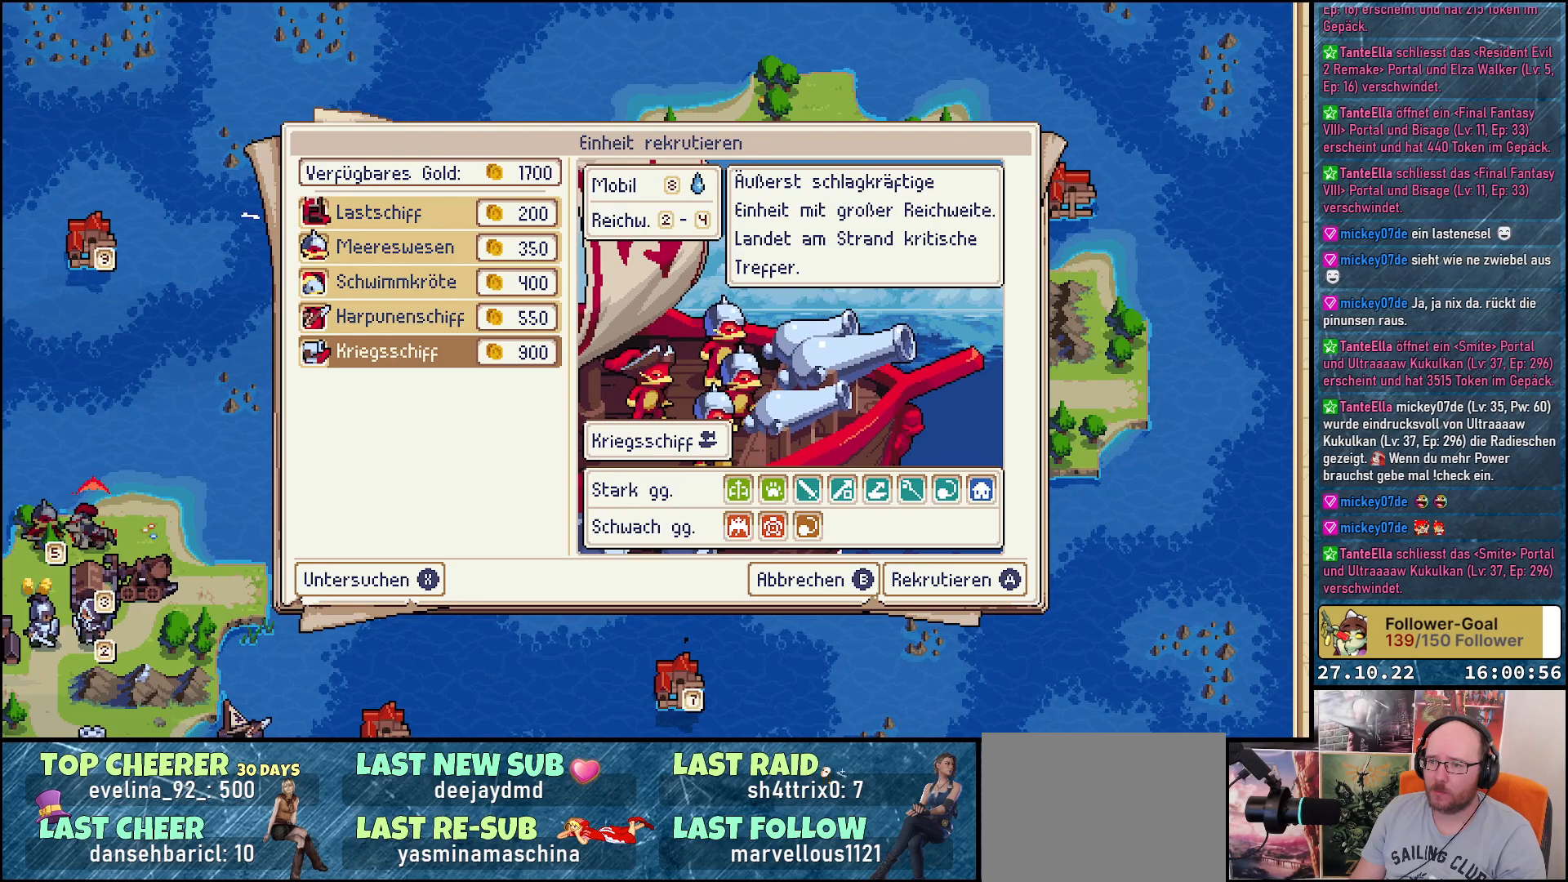
{"buttons": ["DPAD_UP"], "right_stick": "center", "events": [[83, "DPAD_UP", "down"], [217, "DPAD_UP", "up"], [350, "DPAD_UP", "down"]]}
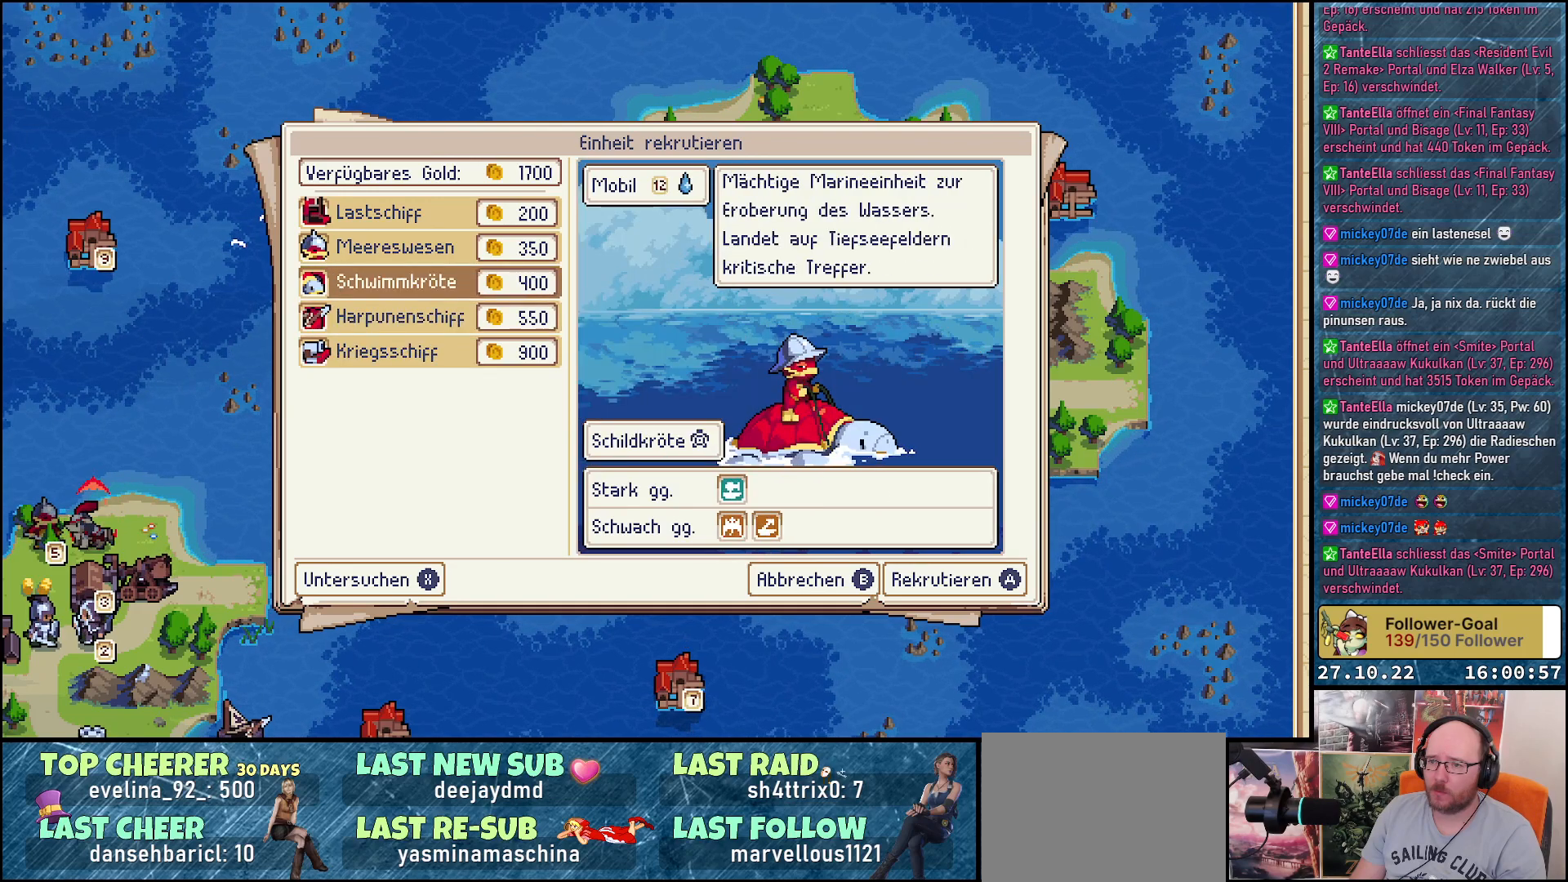
{"buttons": [], "right_stick": "center", "events": [[117, "DPAD_UP", "up"], [267, "DPAD_UP", "down"], [400, "DPAD_UP", "up"]]}
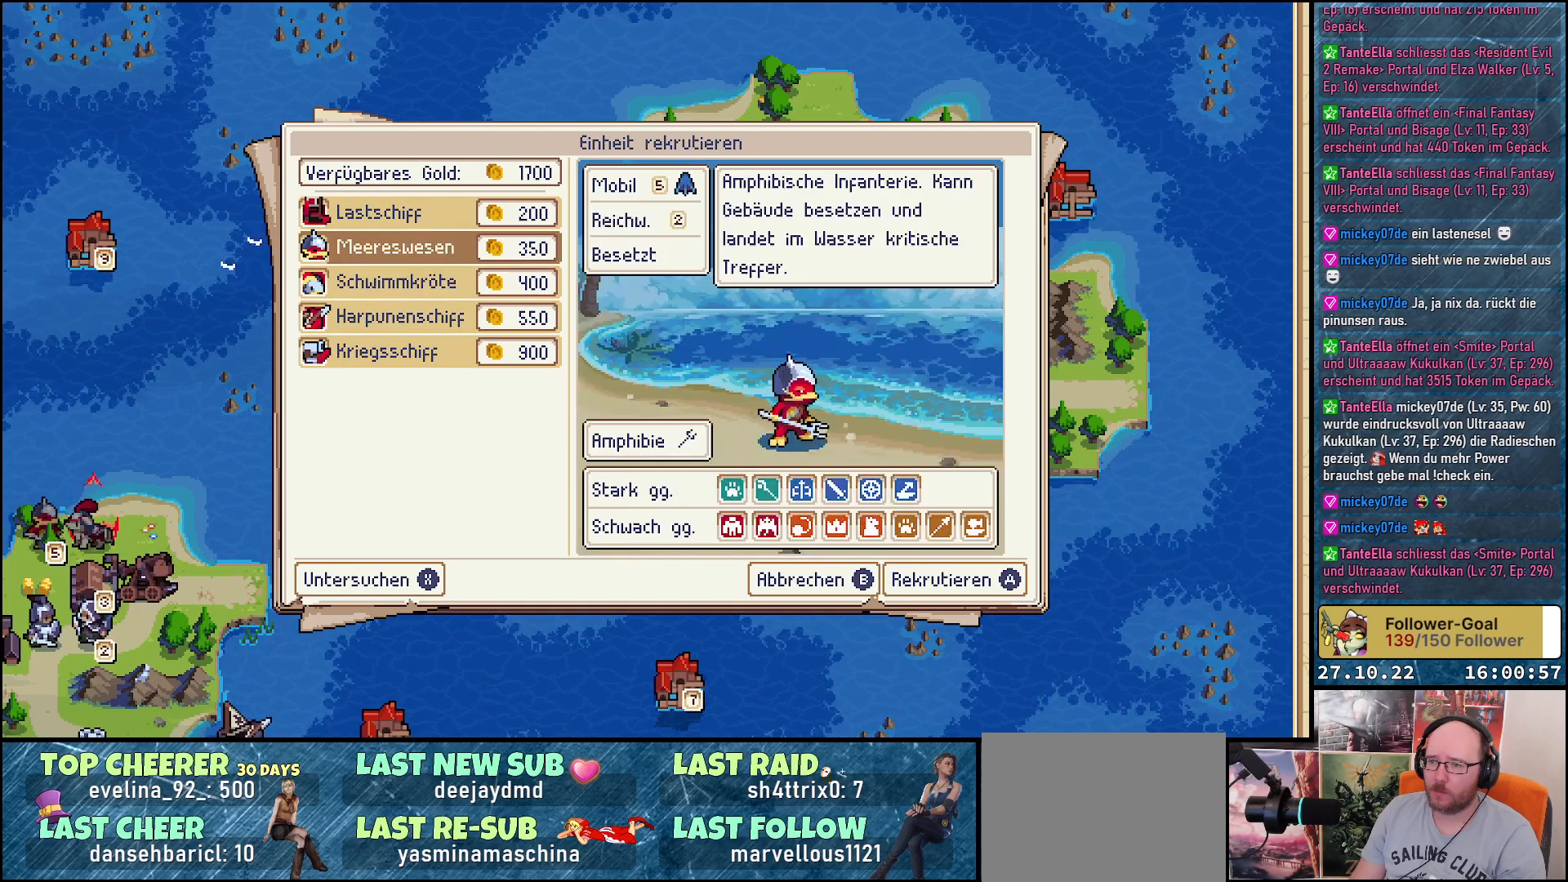
{"buttons": [], "right_stick": "center", "events": [[50, "DPAD_UP", "down"], [150, "DPAD_UP", "up"]]}
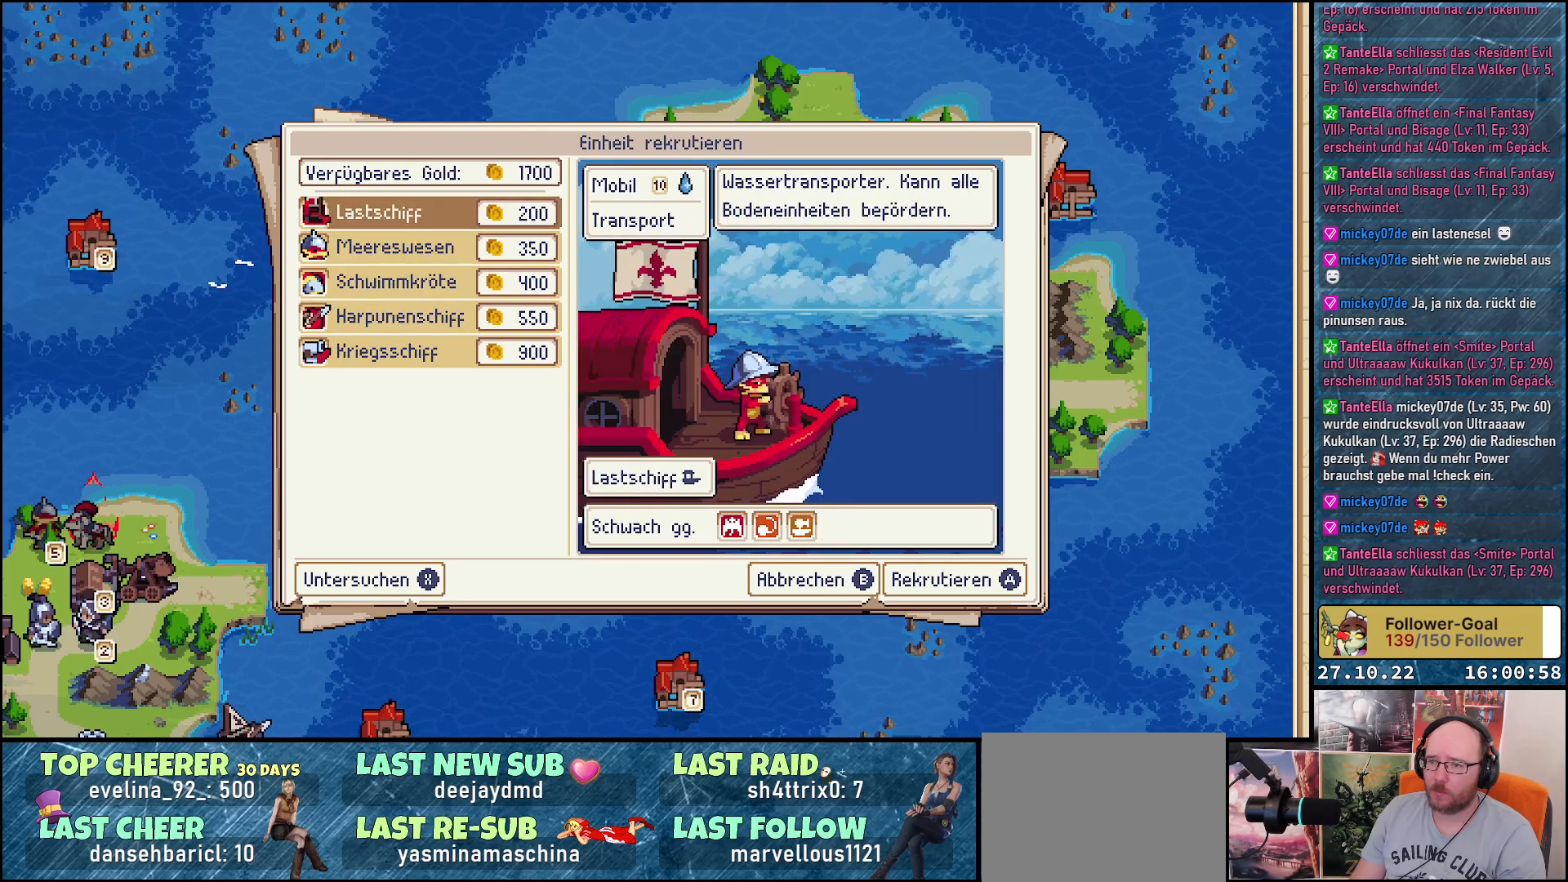
{"buttons": [], "right_stick": "center", "events": []}
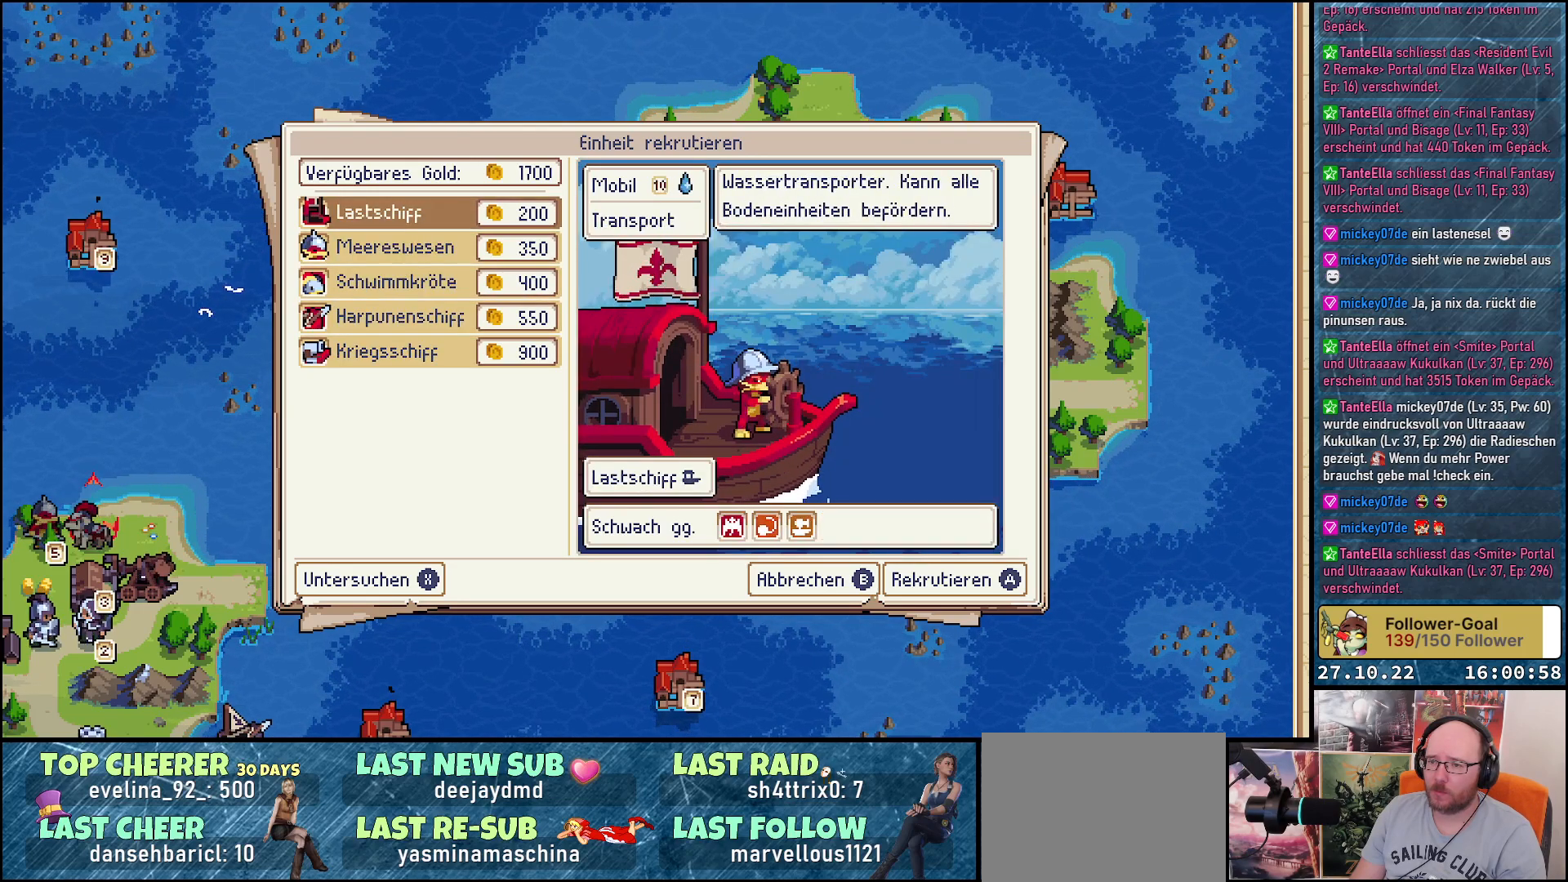
{"buttons": [], "right_stick": "center", "events": []}
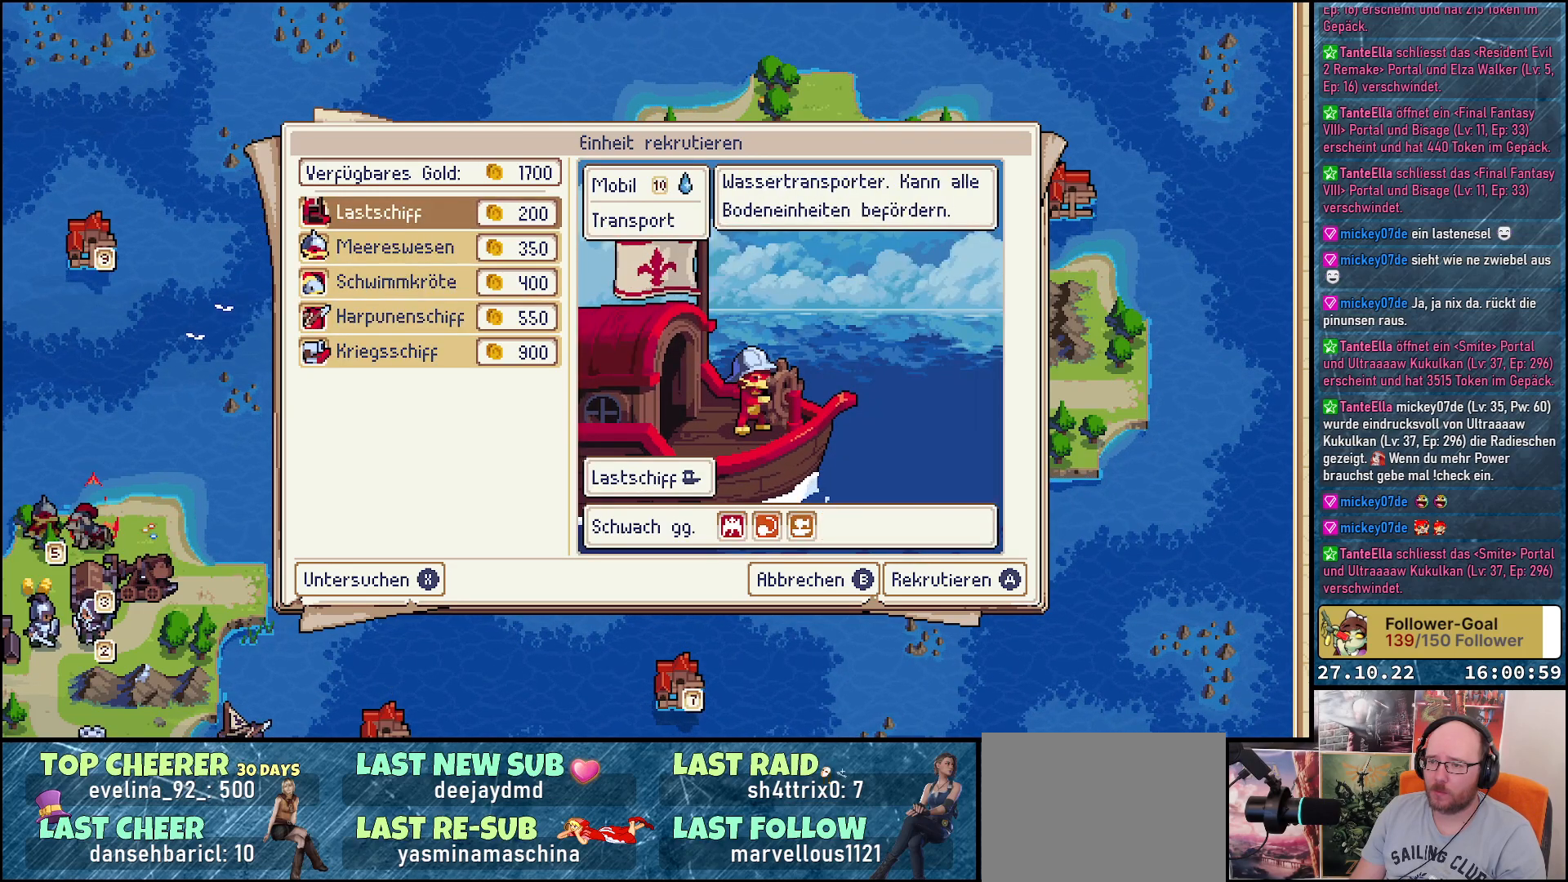
{"buttons": [], "right_stick": "center", "events": []}
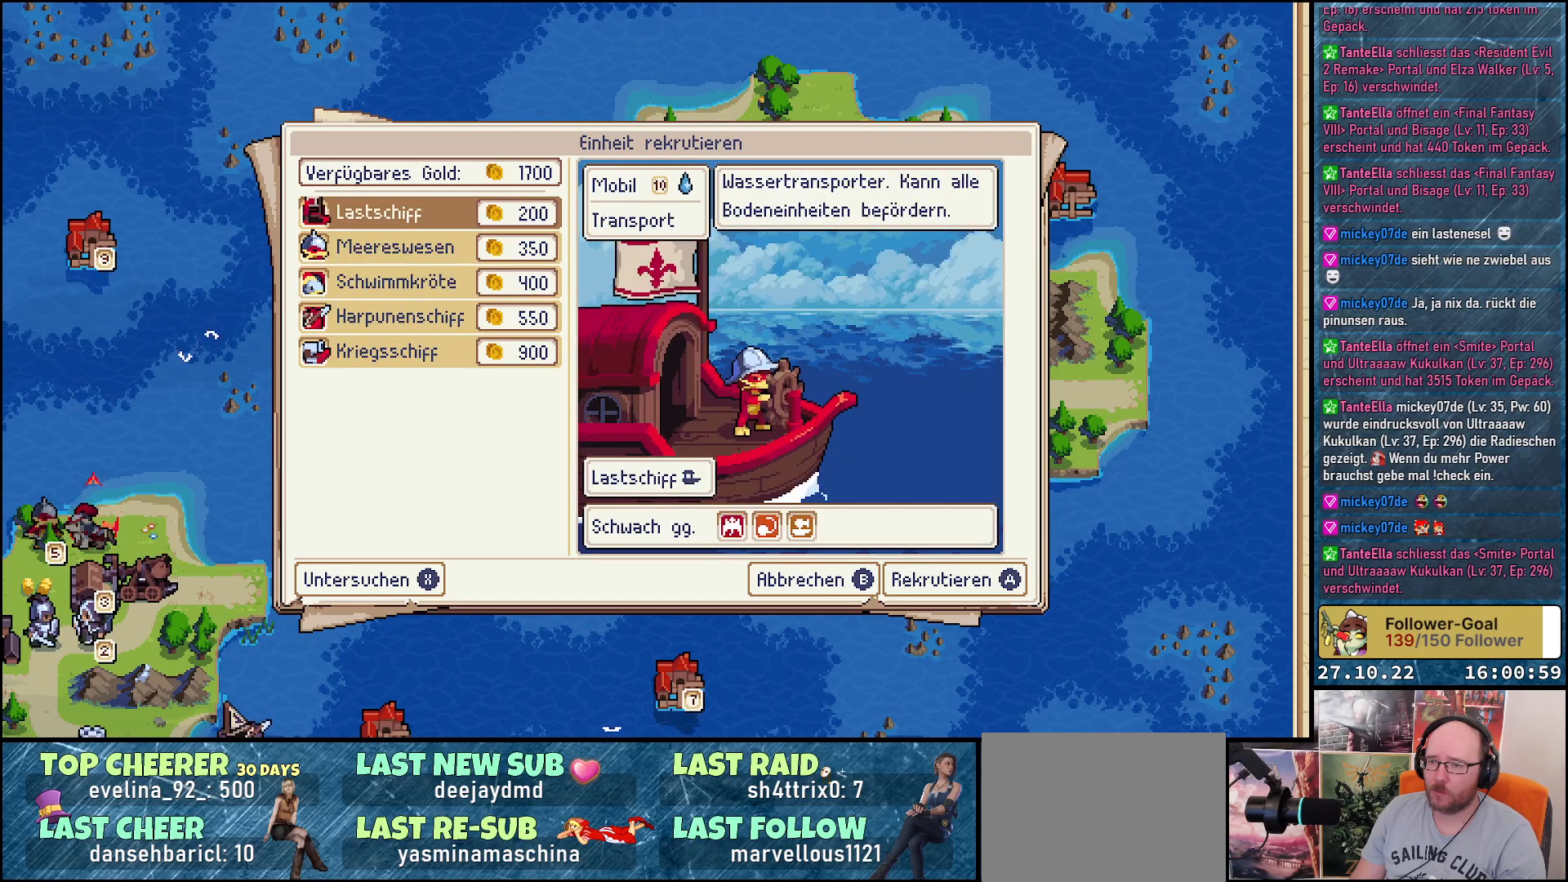
{"buttons": [], "right_stick": "center", "events": []}
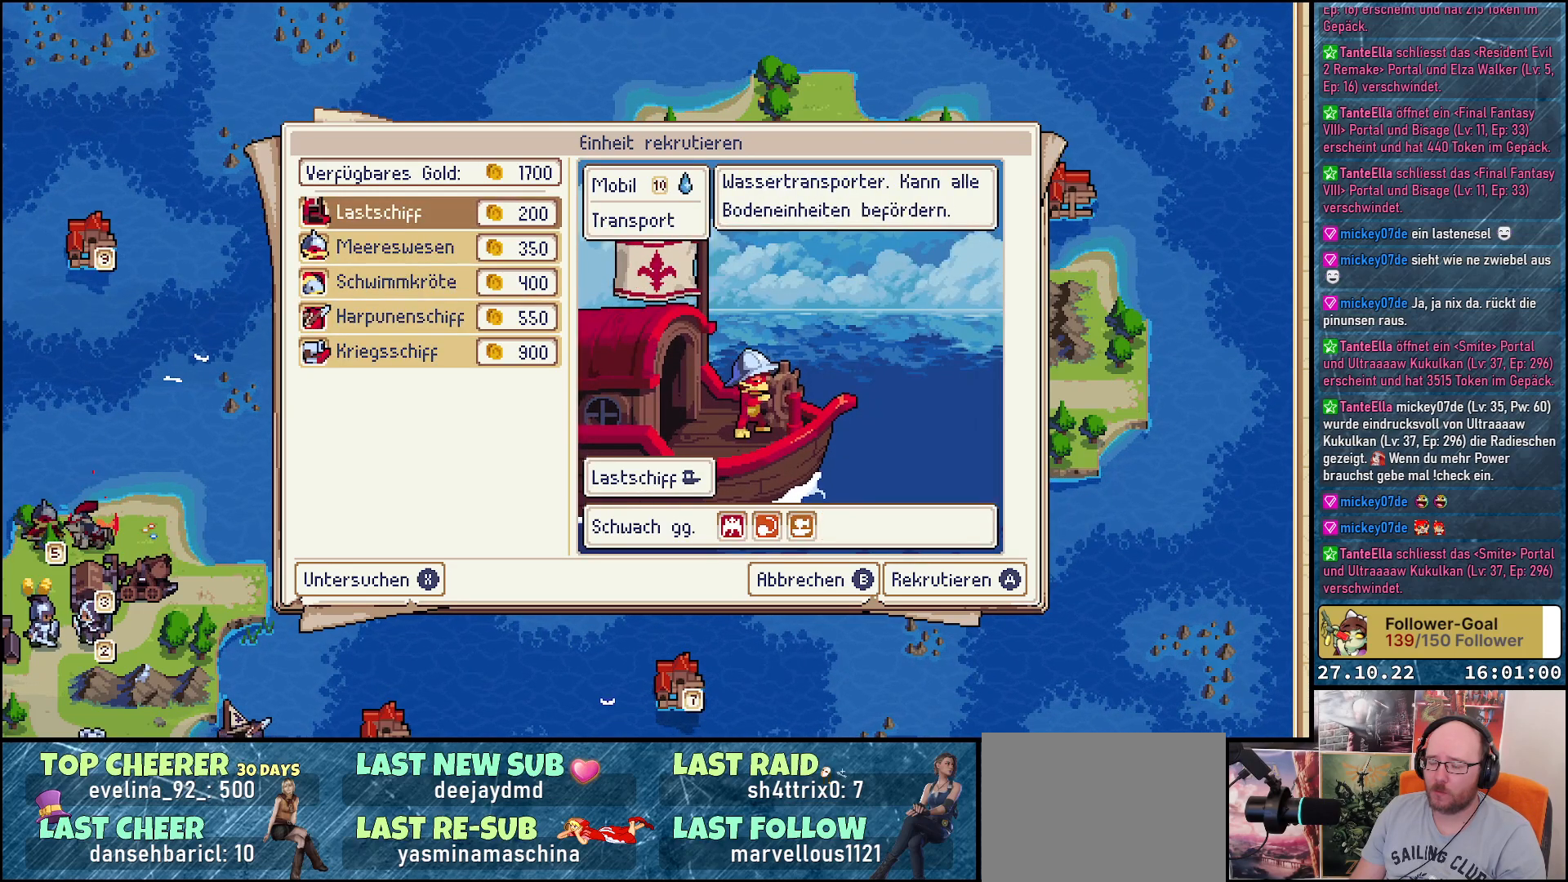
{"buttons": ["DPAD_DOWN"], "right_stick": "center", "events": [[217, "DPAD_DOWN", "down"], [333, "DPAD_DOWN", "up"], [417, "DPAD_DOWN", "down"]]}
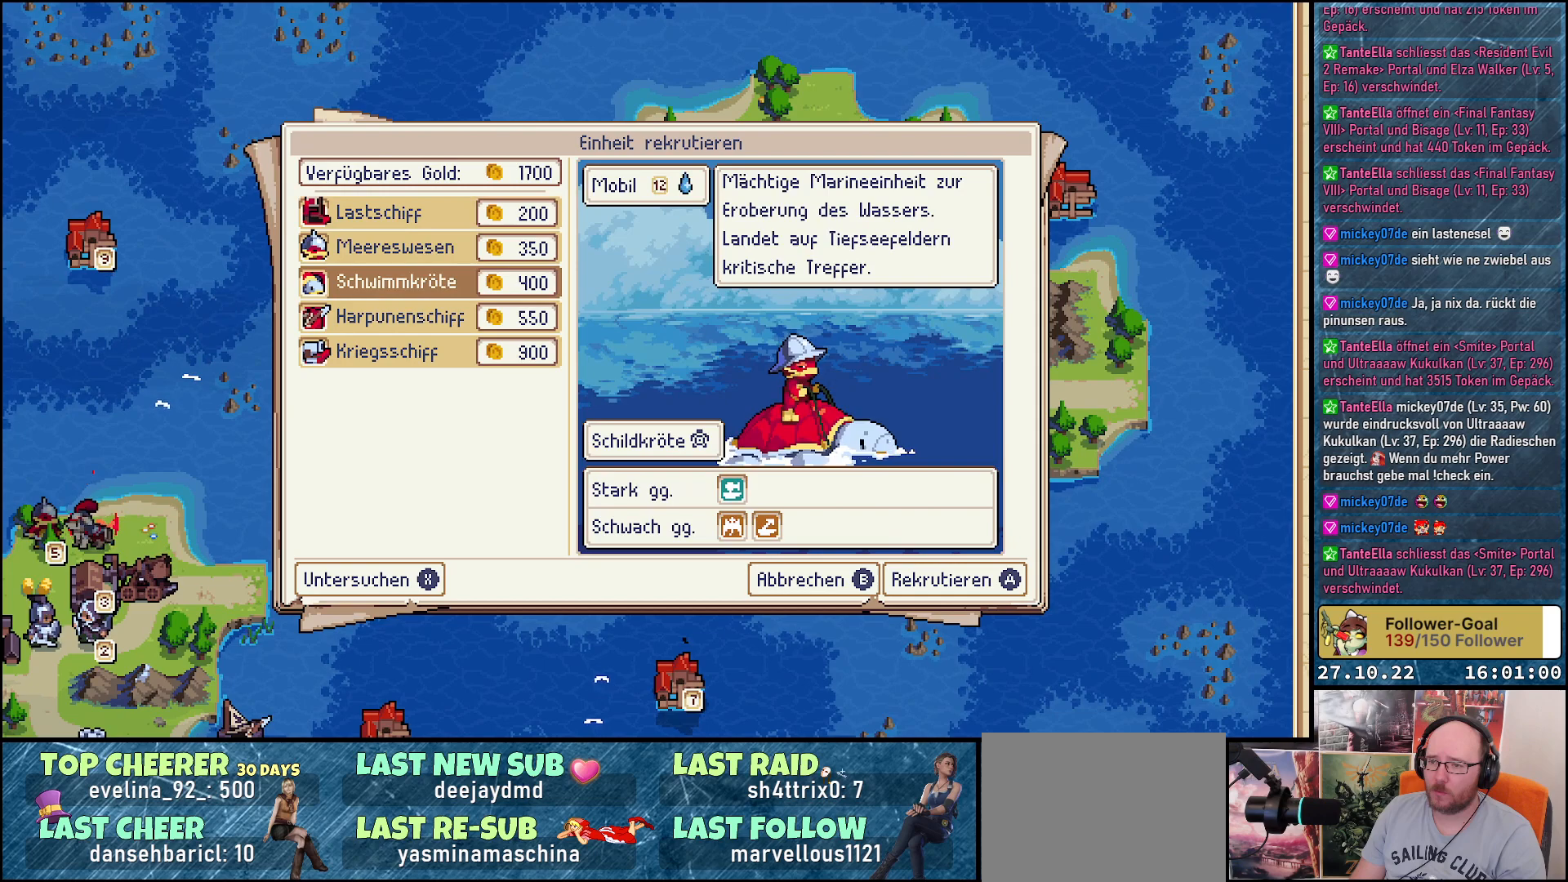
{"buttons": [], "right_stick": "center", "events": [[33, "DPAD_DOWN", "up"], [200, "A", "down"], [333, "A", "up"]]}
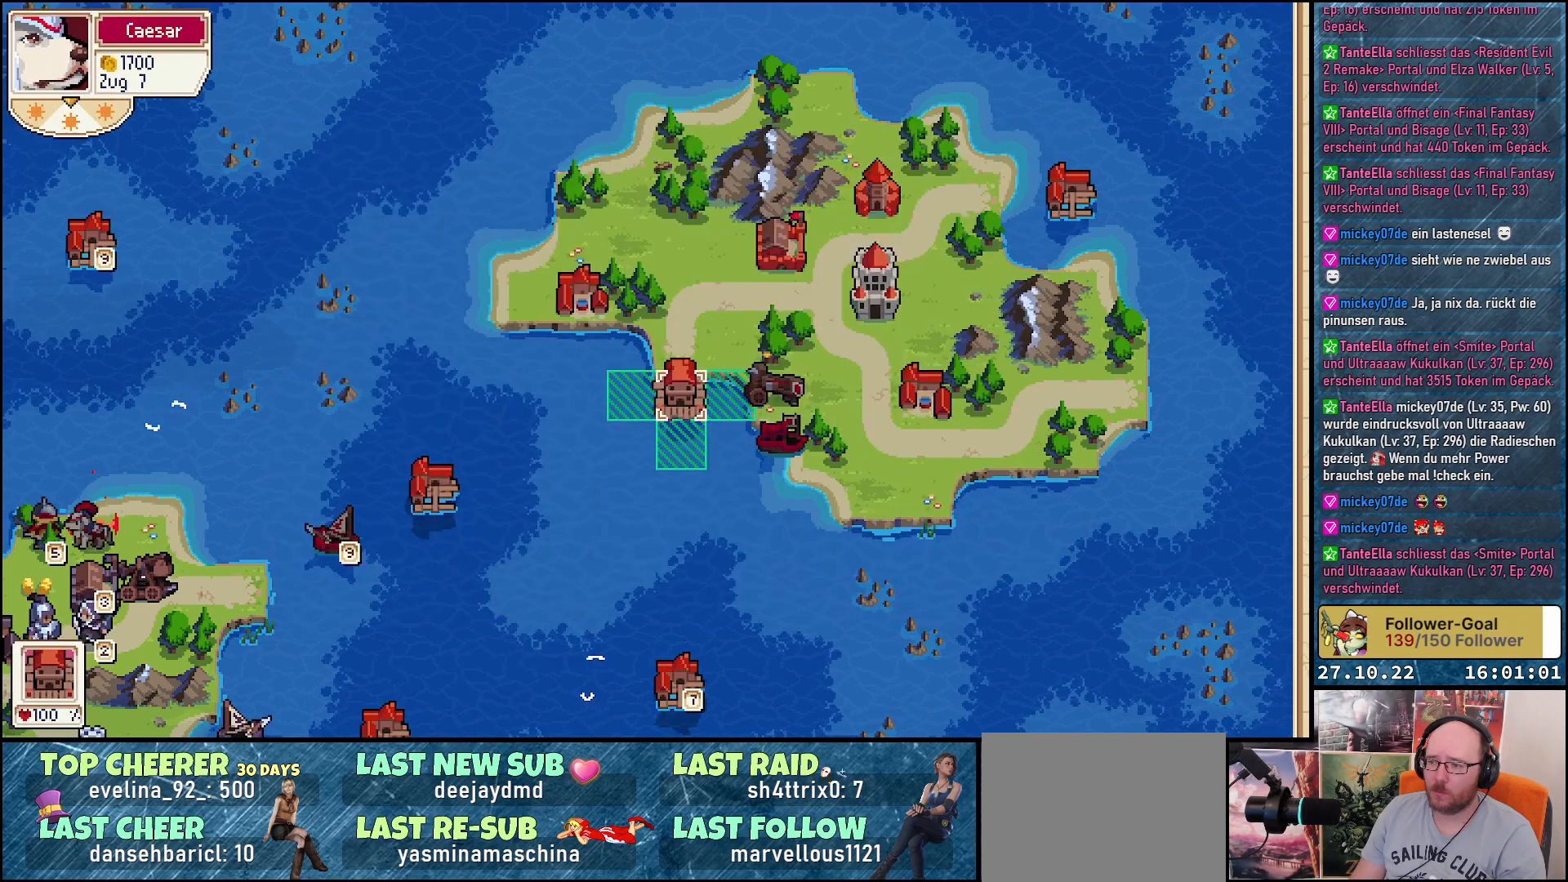
{"buttons": [], "right_stick": "center", "events": [[217, "DPAD_LEFT", "down"], [333, "DPAD_LEFT", "up"]]}
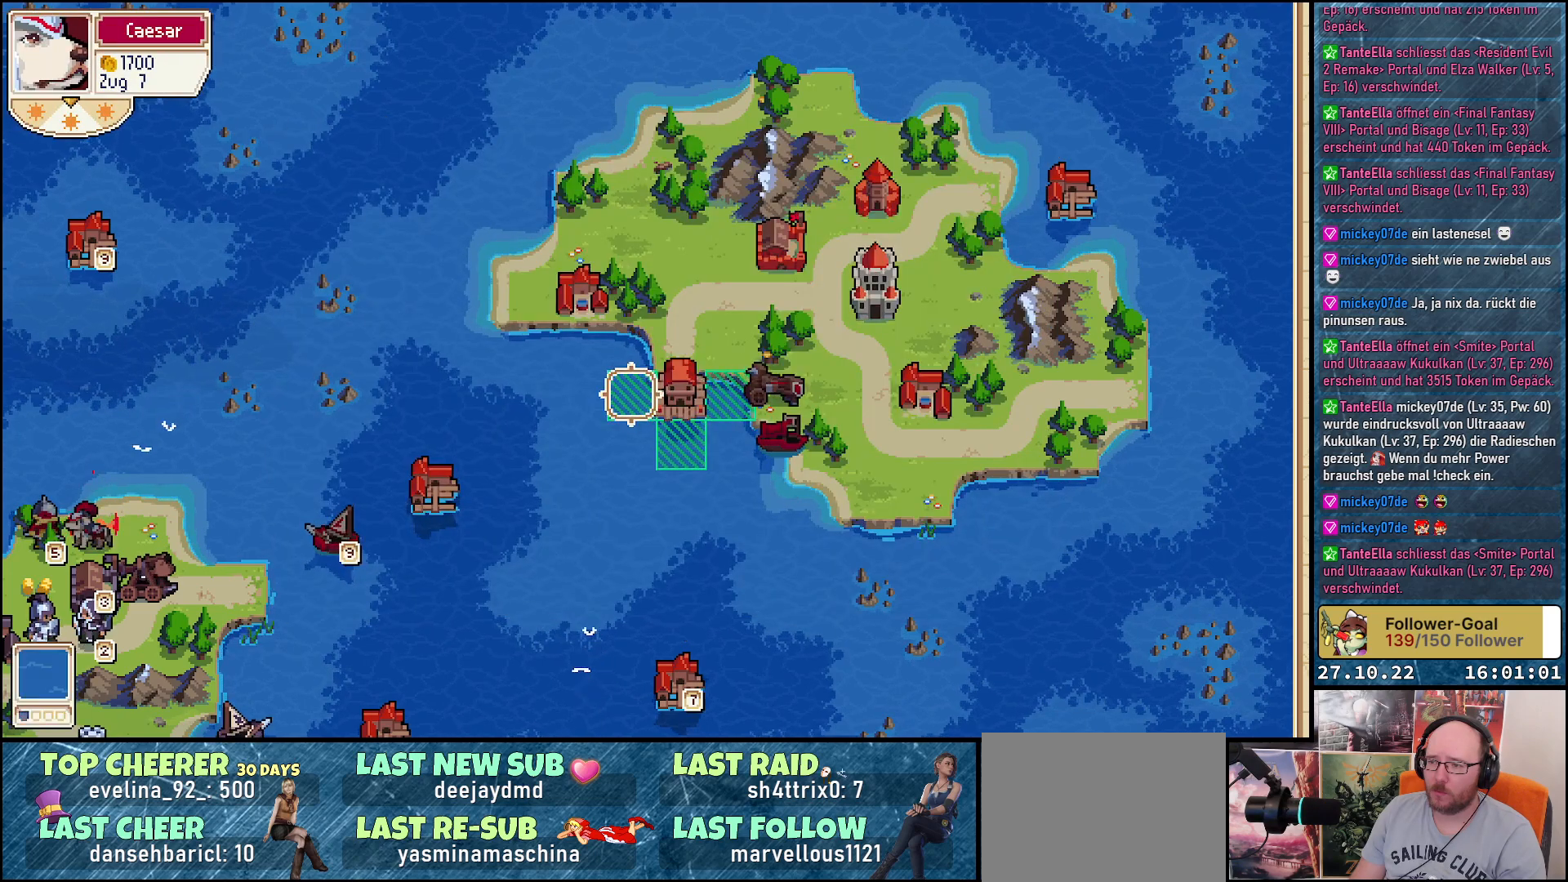
{"buttons": [], "right_stick": "center", "events": []}
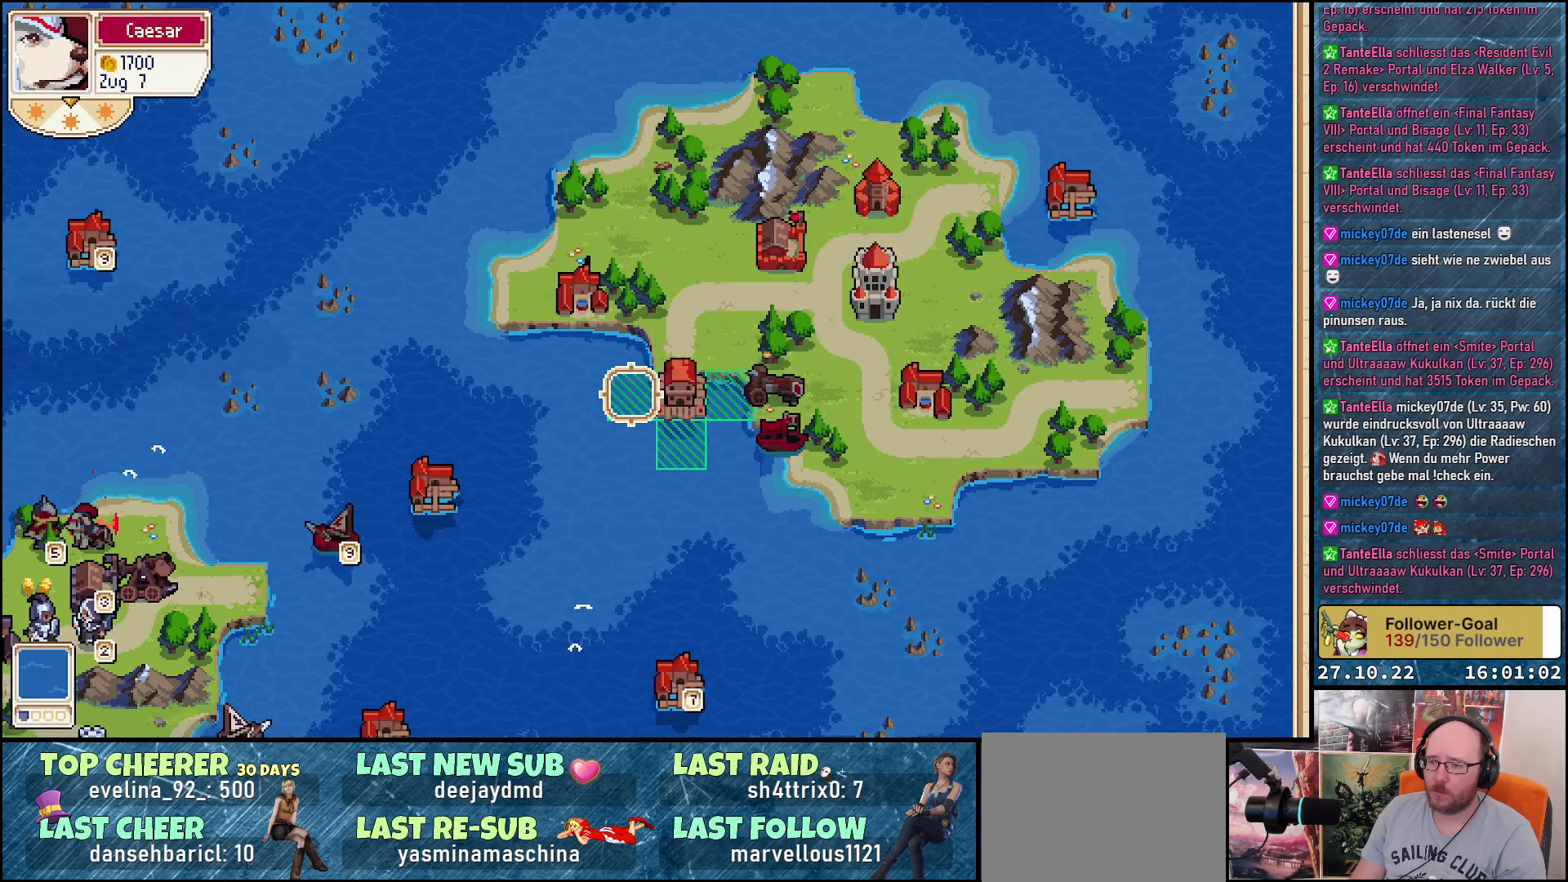
{"buttons": [], "right_stick": "center", "events": []}
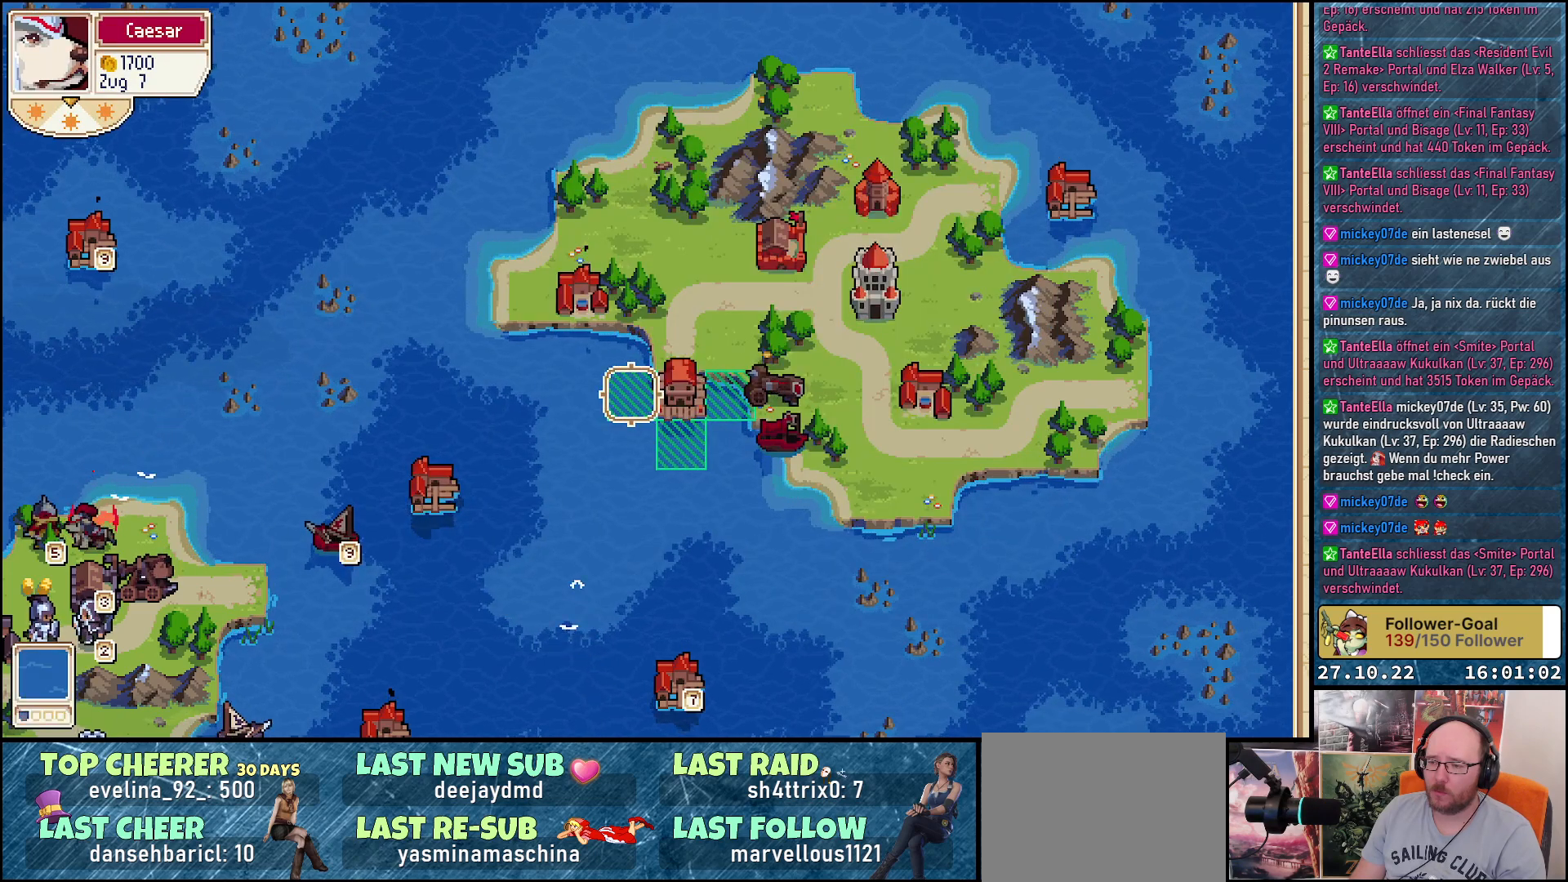
{"buttons": [], "right_stick": "center", "events": [[217, "A", "down"], [333, "A", "up"]]}
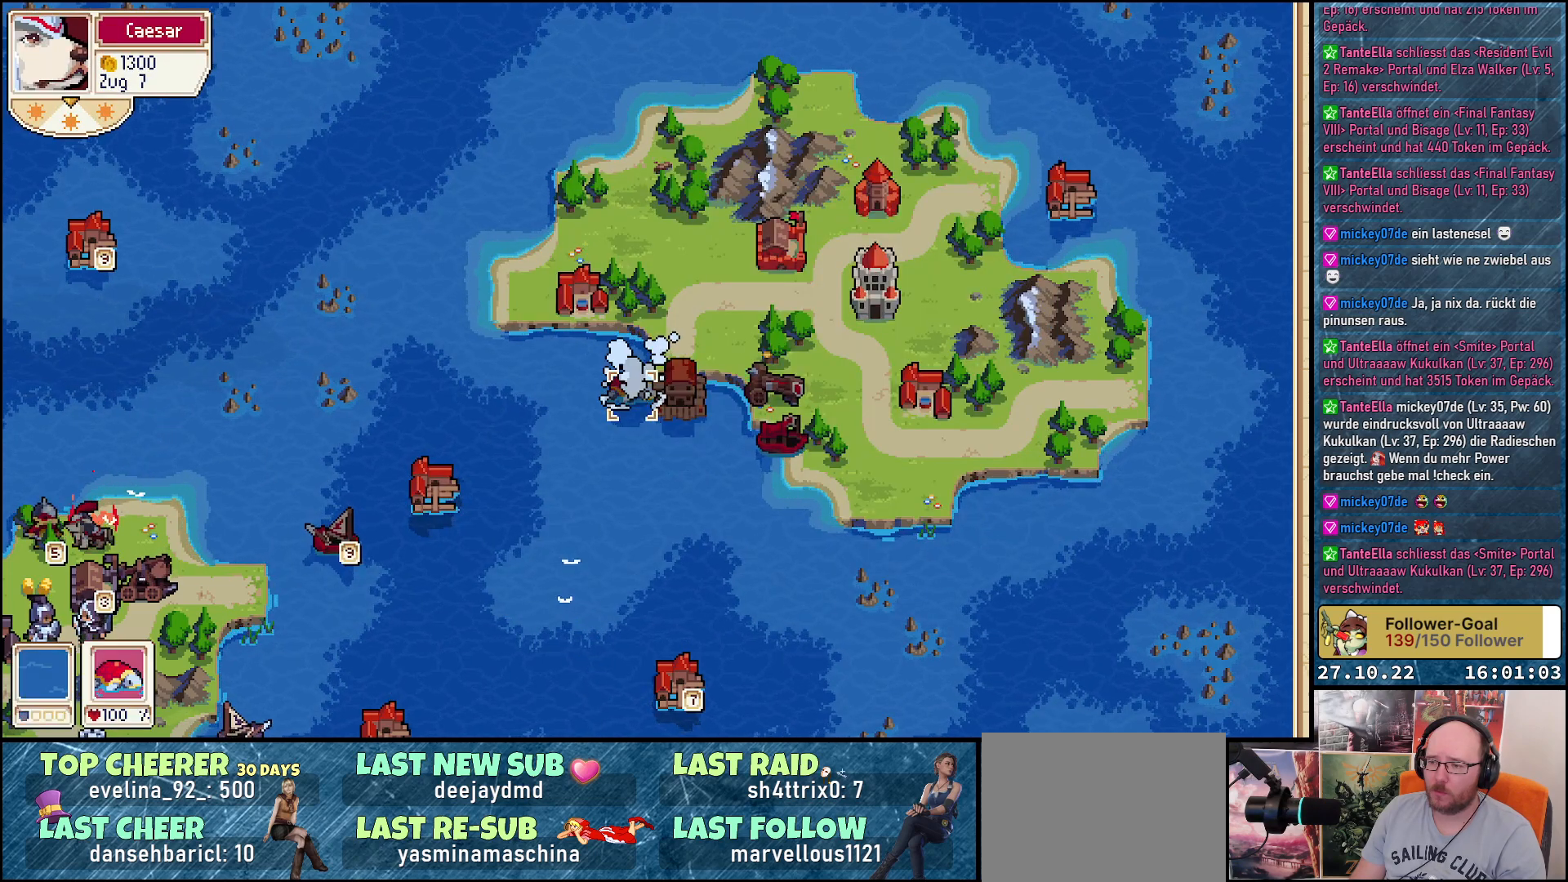
{"buttons": ["R1"], "right_stick": "center", "events": [[483, "R1", "down"]]}
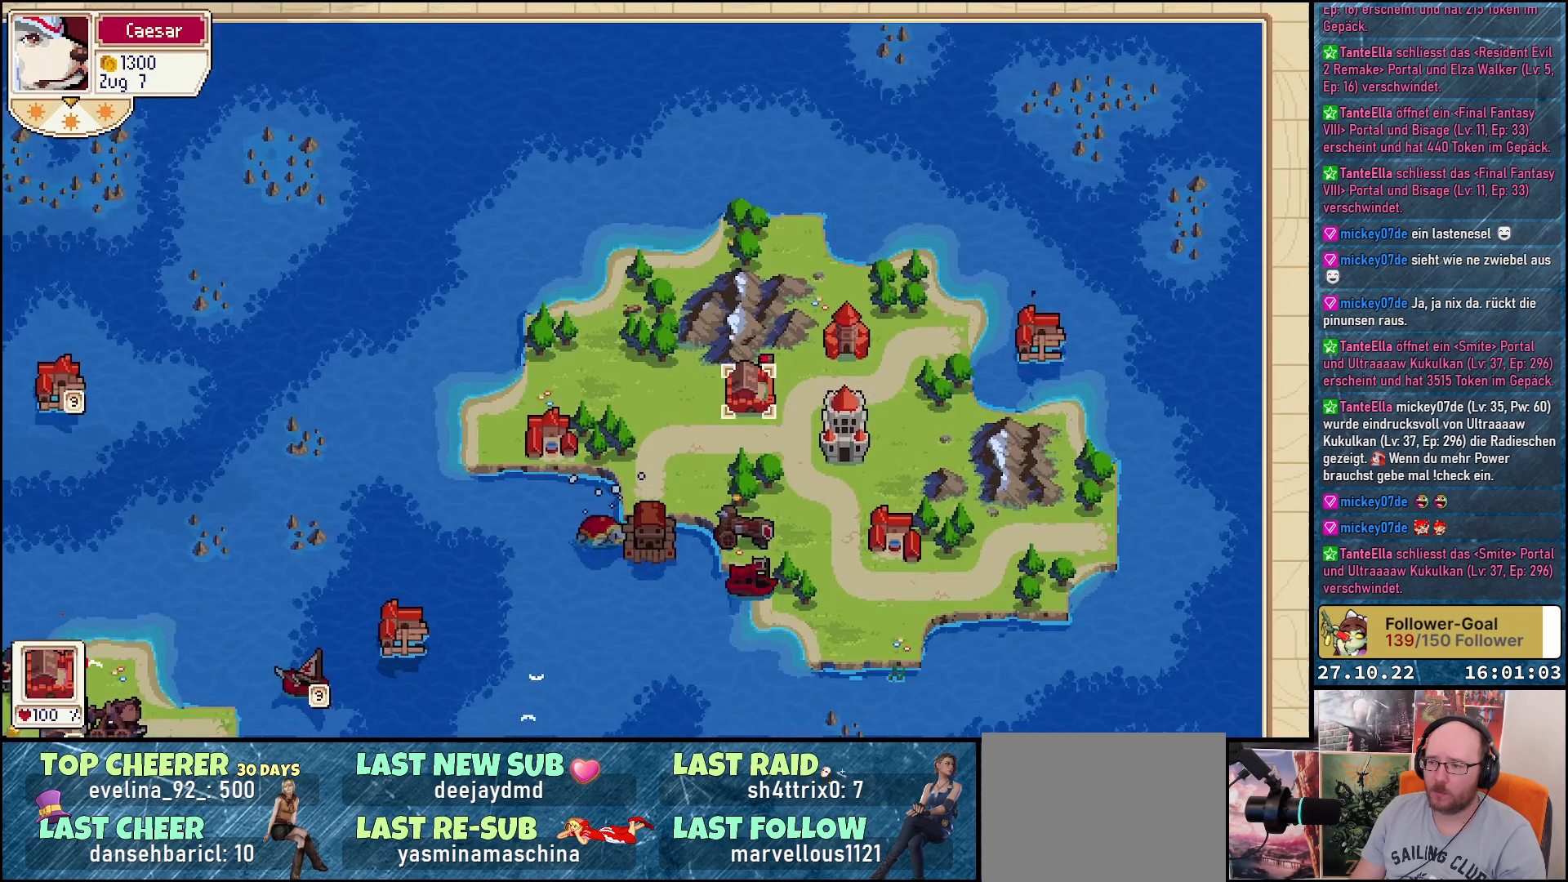
{"buttons": [], "right_stick": "center", "events": [[150, "R1", "up"]]}
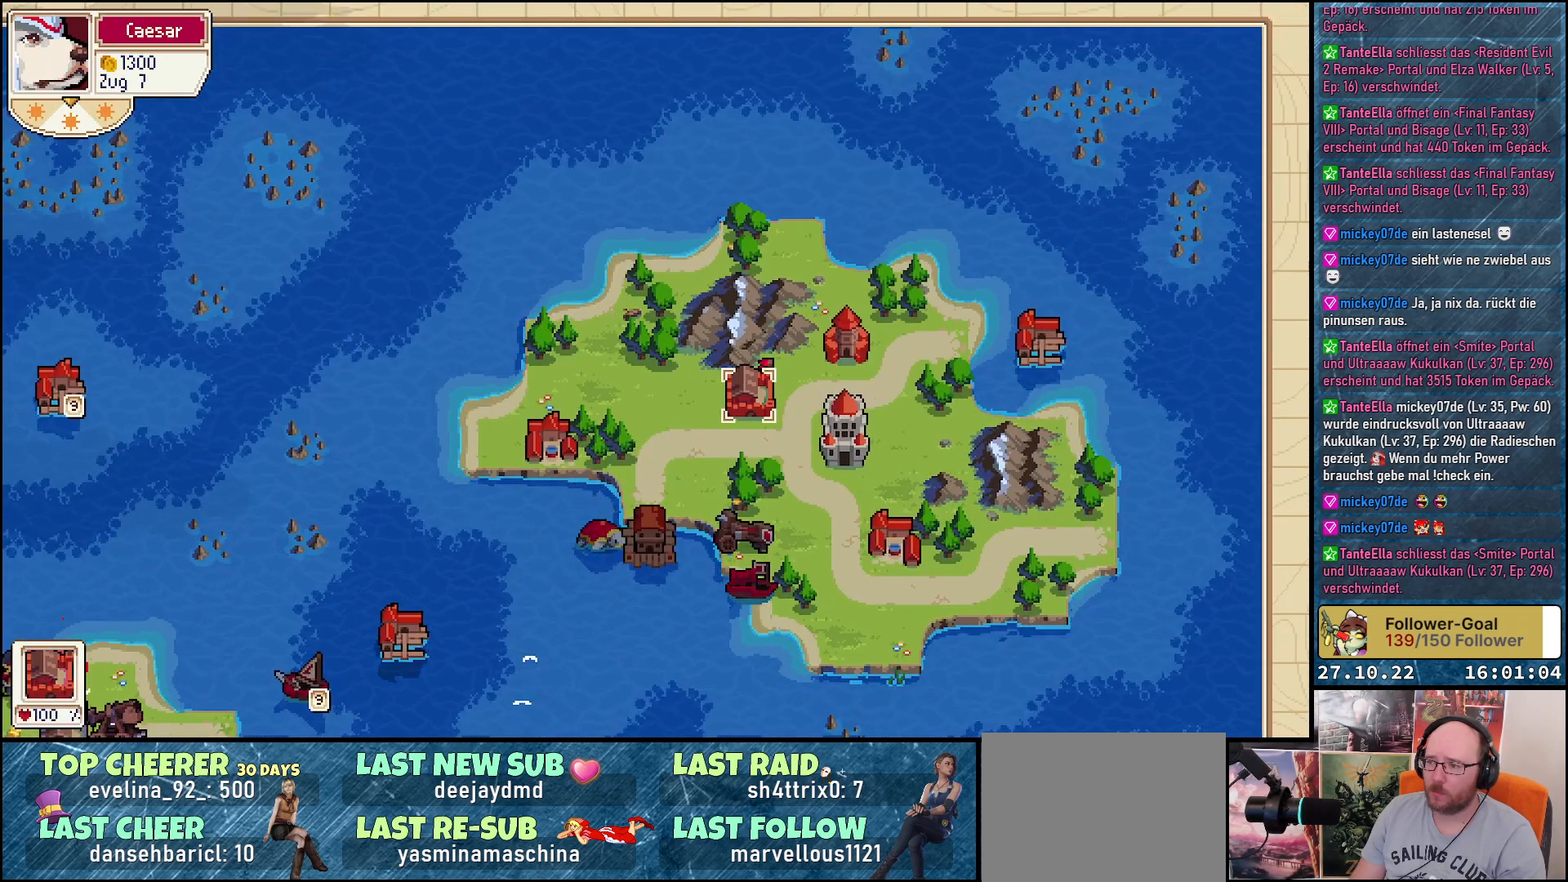
{"buttons": [], "right_stick": "center", "events": [[117, "A", "down"], [183, "A", "up"]]}
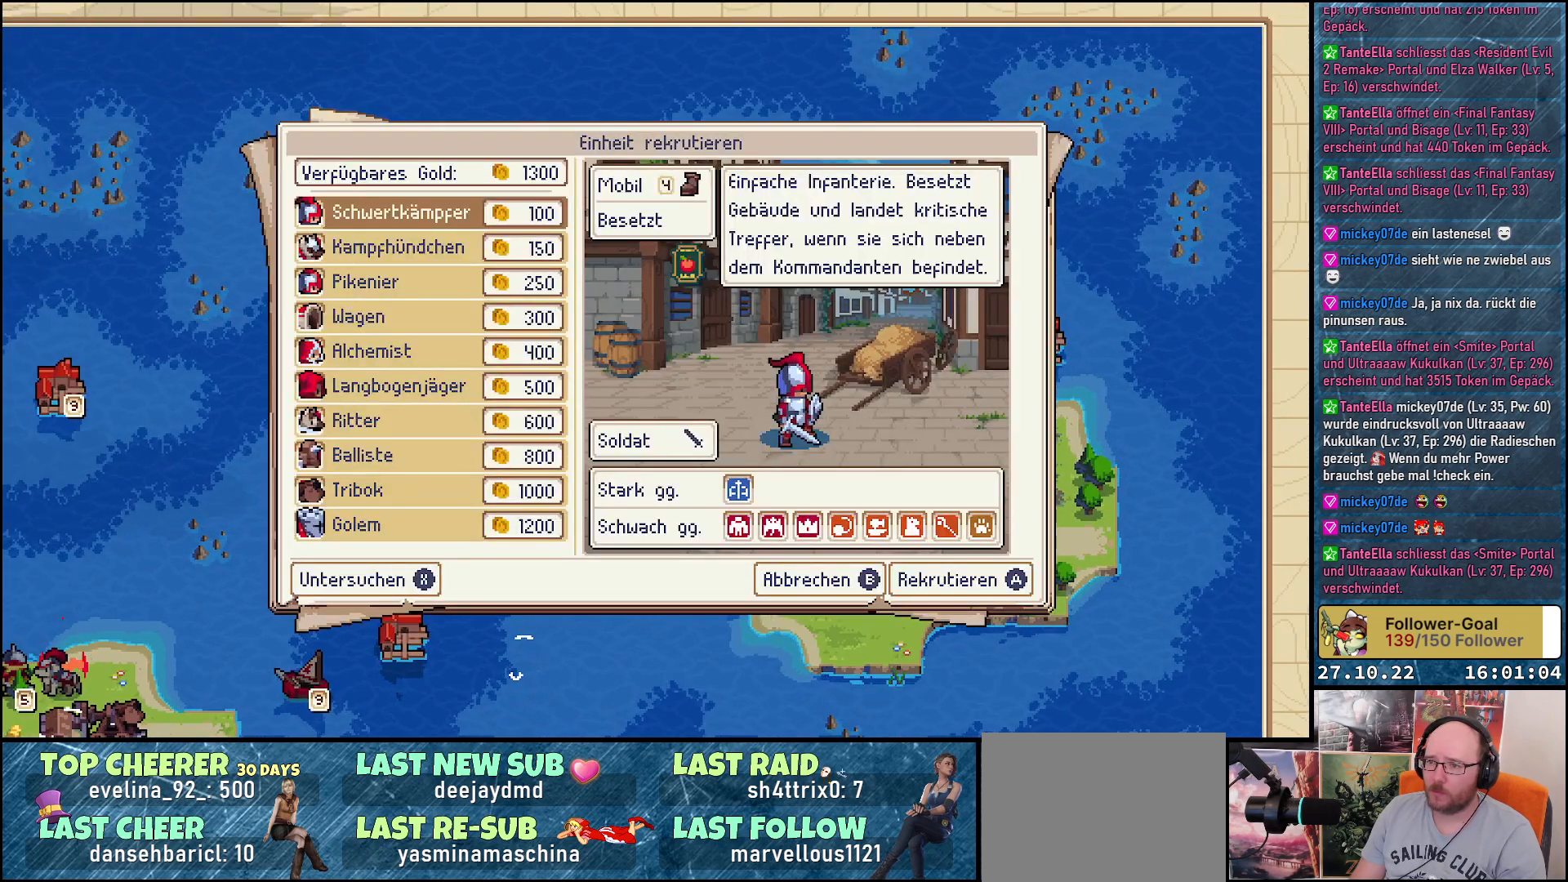
{"buttons": [], "right_stick": "center", "events": [[317, "B", "down"], [400, "B", "up"]]}
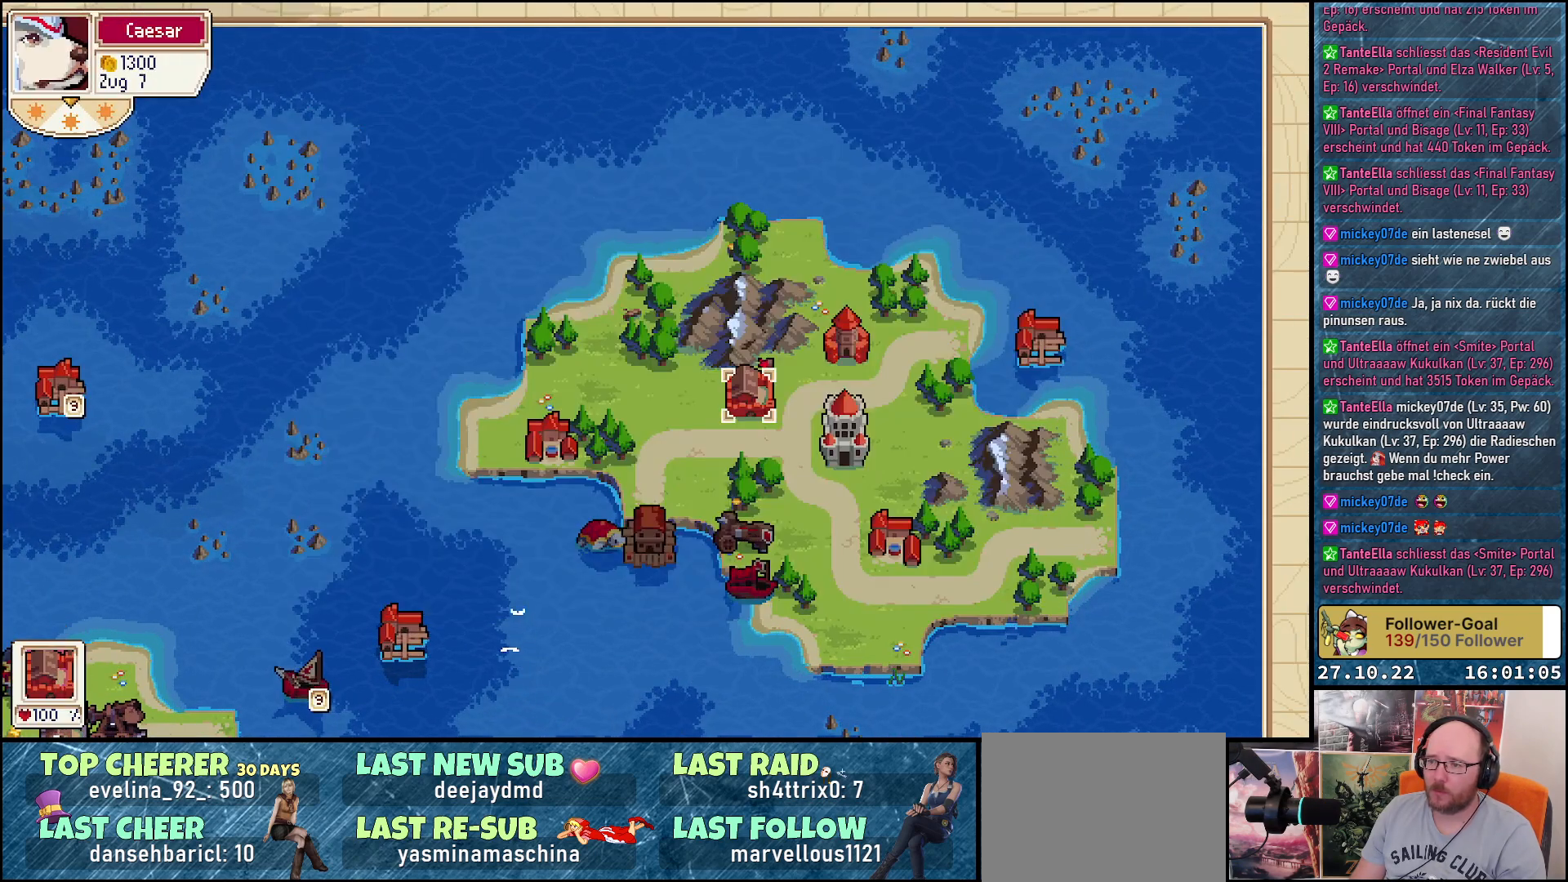
{"buttons": [], "right_stick": "center", "events": [[233, "DPAD_DOWN", "down"], [350, "DPAD_DOWN", "up"]]}
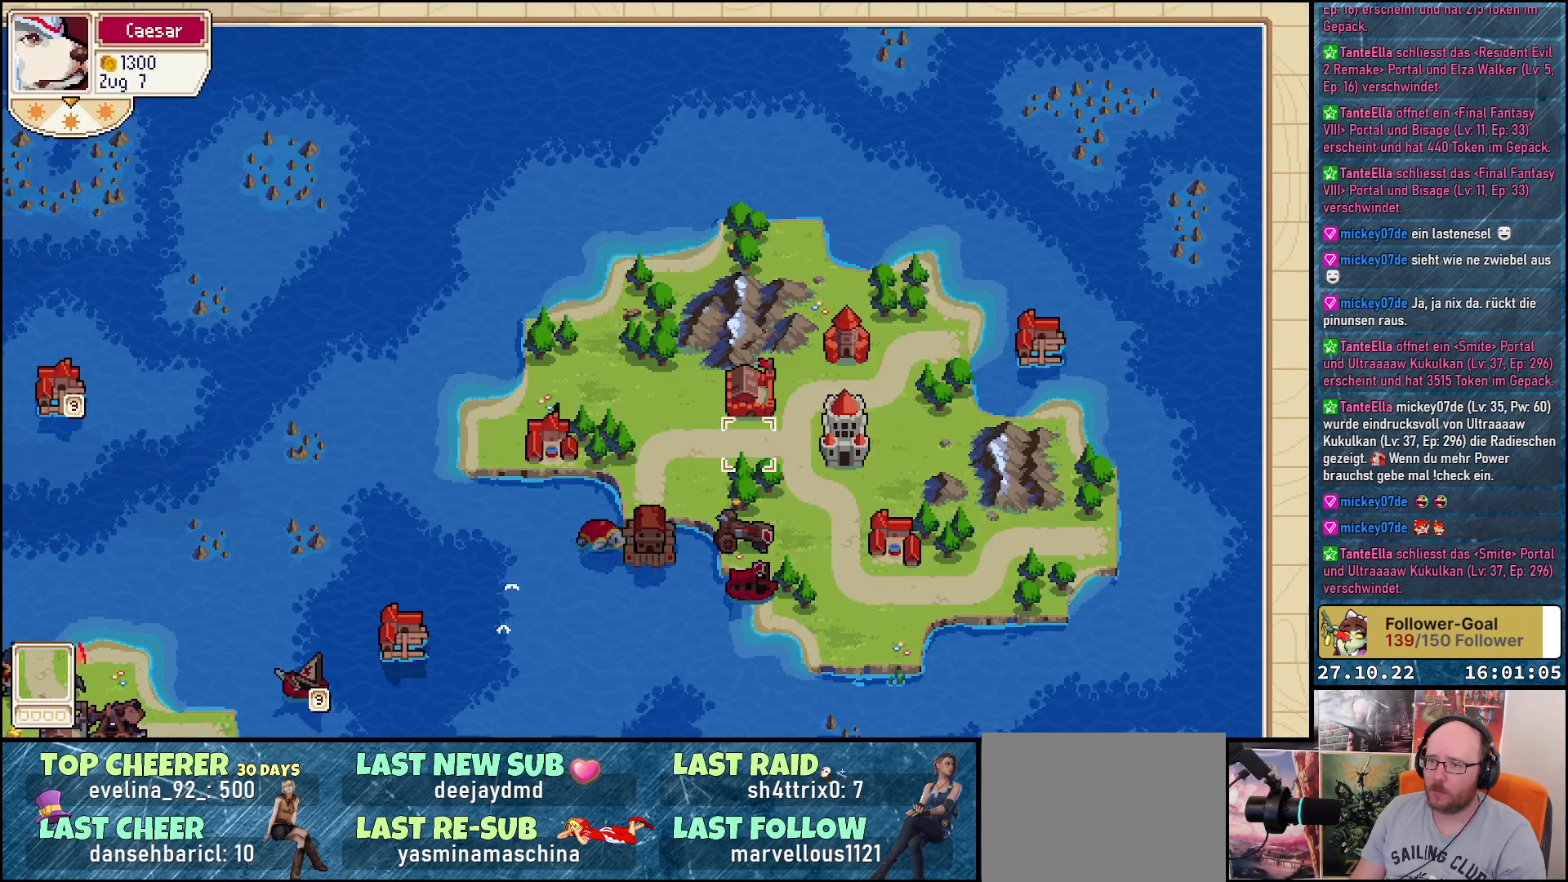
{"buttons": ["DPAD_RIGHT"], "right_stick": "center", "events": [[467, "DPAD_RIGHT", "down"]]}
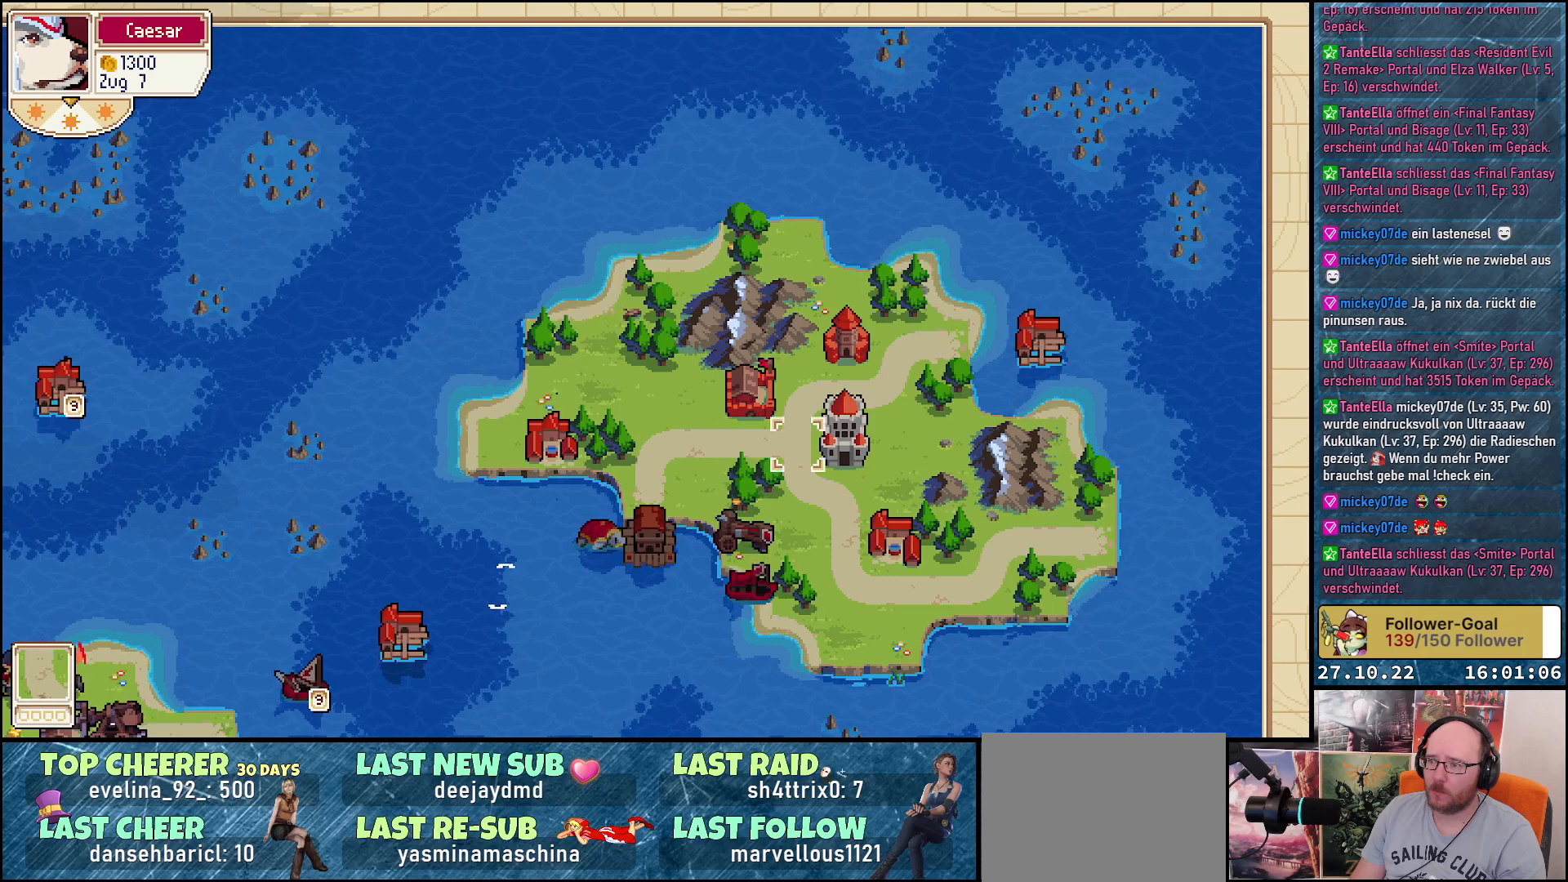
{"buttons": ["DPAD_UP"], "right_stick": "center", "events": [[33, "DPAD_RIGHT", "up"], [133, "DPAD_RIGHT", "down"], [250, "DPAD_RIGHT", "up"], [500, "DPAD_UP", "down"]]}
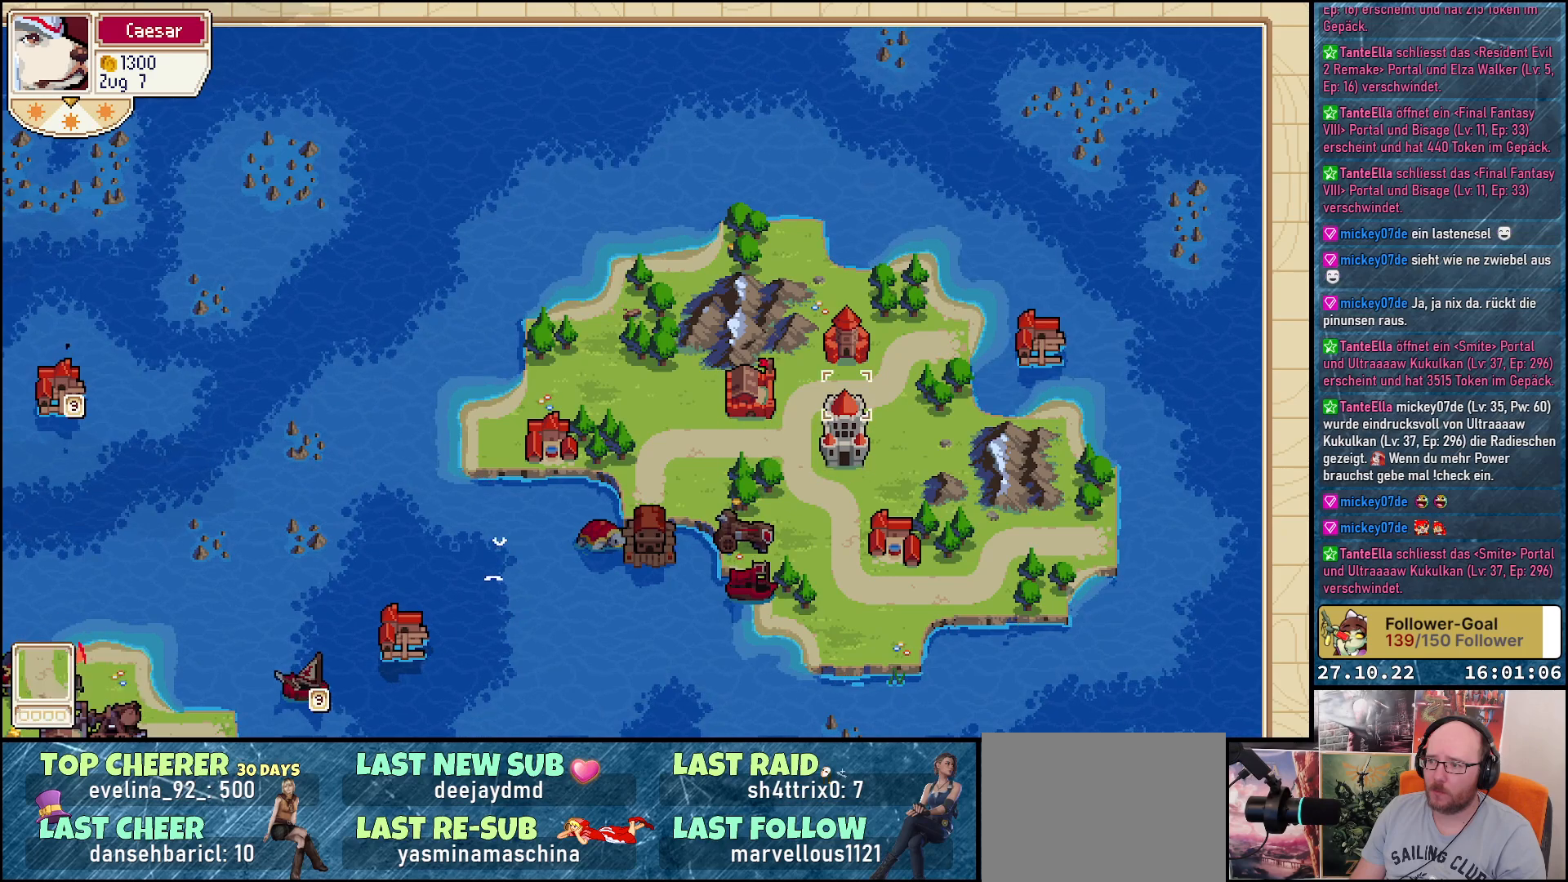
{"buttons": [], "right_stick": "center", "events": [[133, "DPAD_UP", "up"], [217, "DPAD_UP", "down"], [317, "DPAD_UP", "up"], [350, "A", "down"], [500, "A", "up"]]}
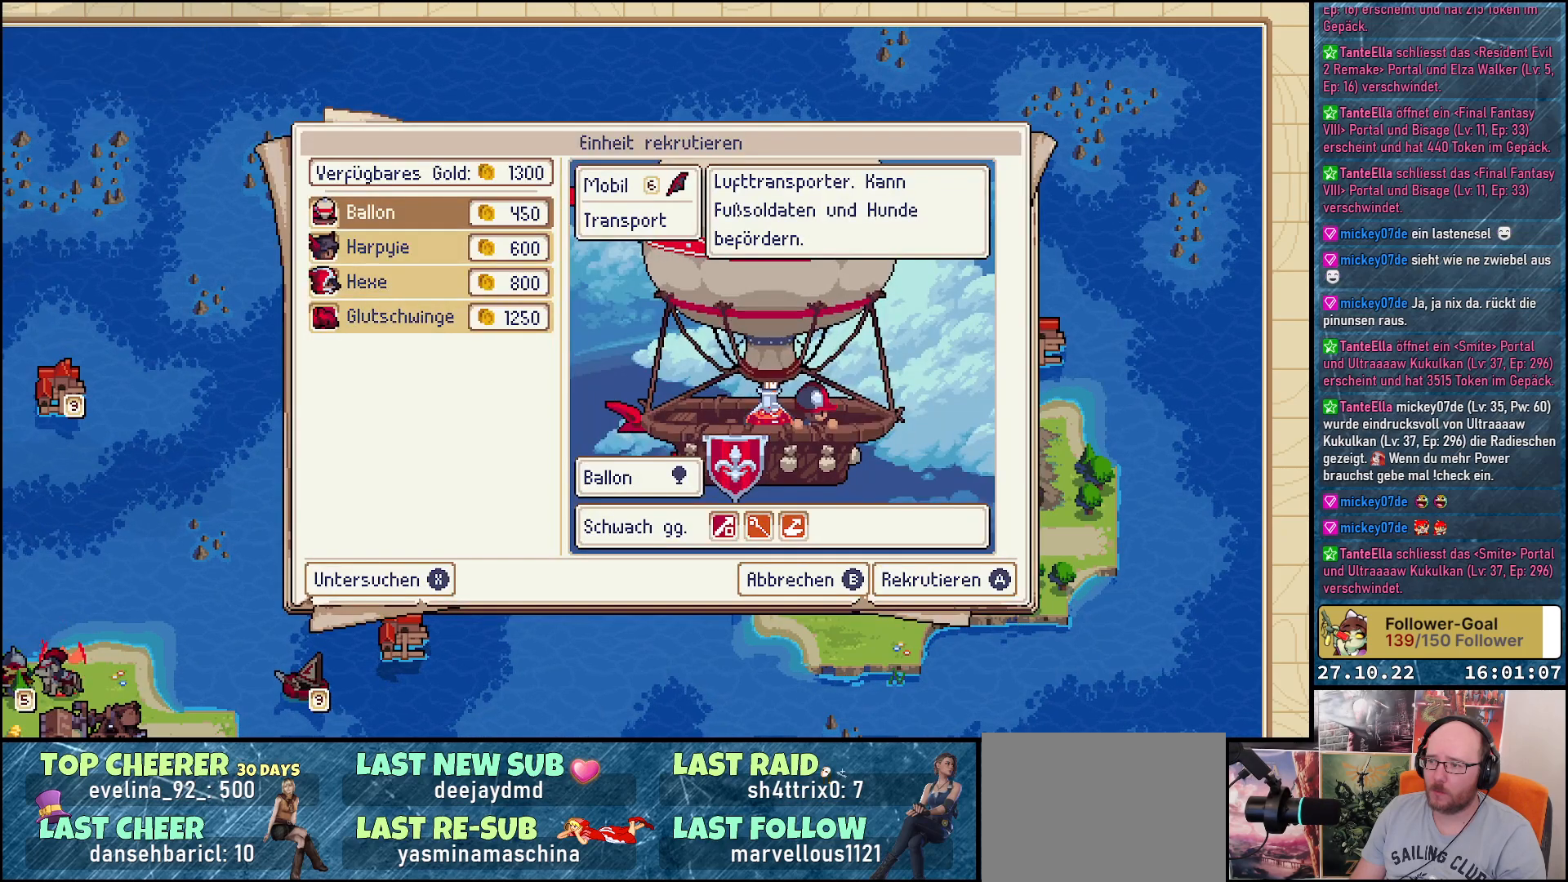
{"buttons": [], "right_stick": "center", "events": [[267, "DPAD_DOWN", "down"], [350, "DPAD_DOWN", "up"]]}
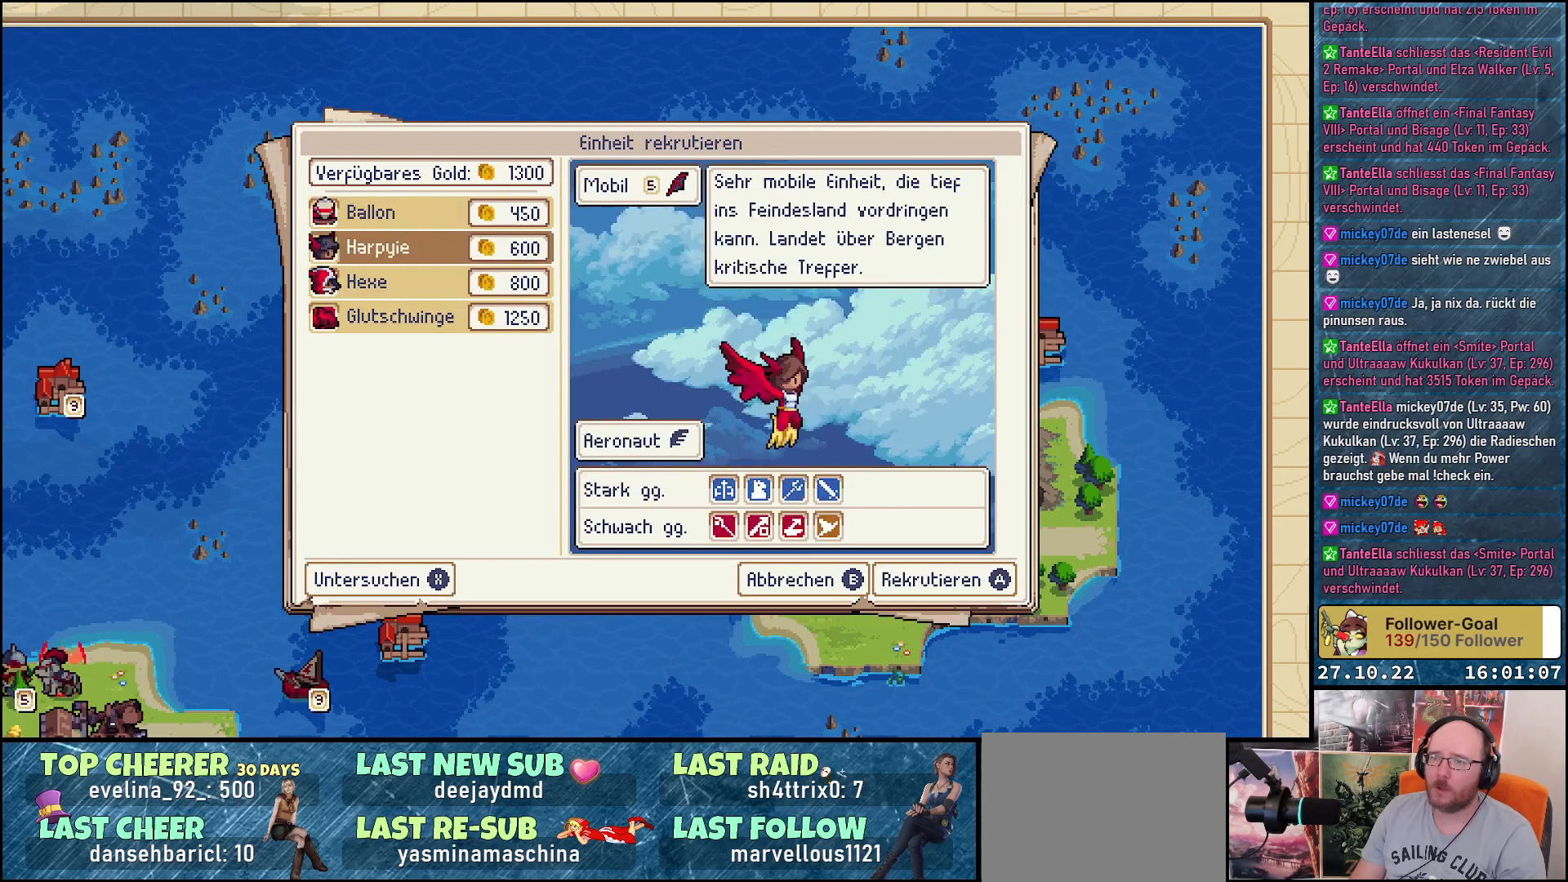
{"buttons": ["DPAD_DOWN"], "right_stick": "center", "events": [[117, "DPAD_UP", "down"], [200, "DPAD_UP", "up"], [433, "DPAD_DOWN", "down"]]}
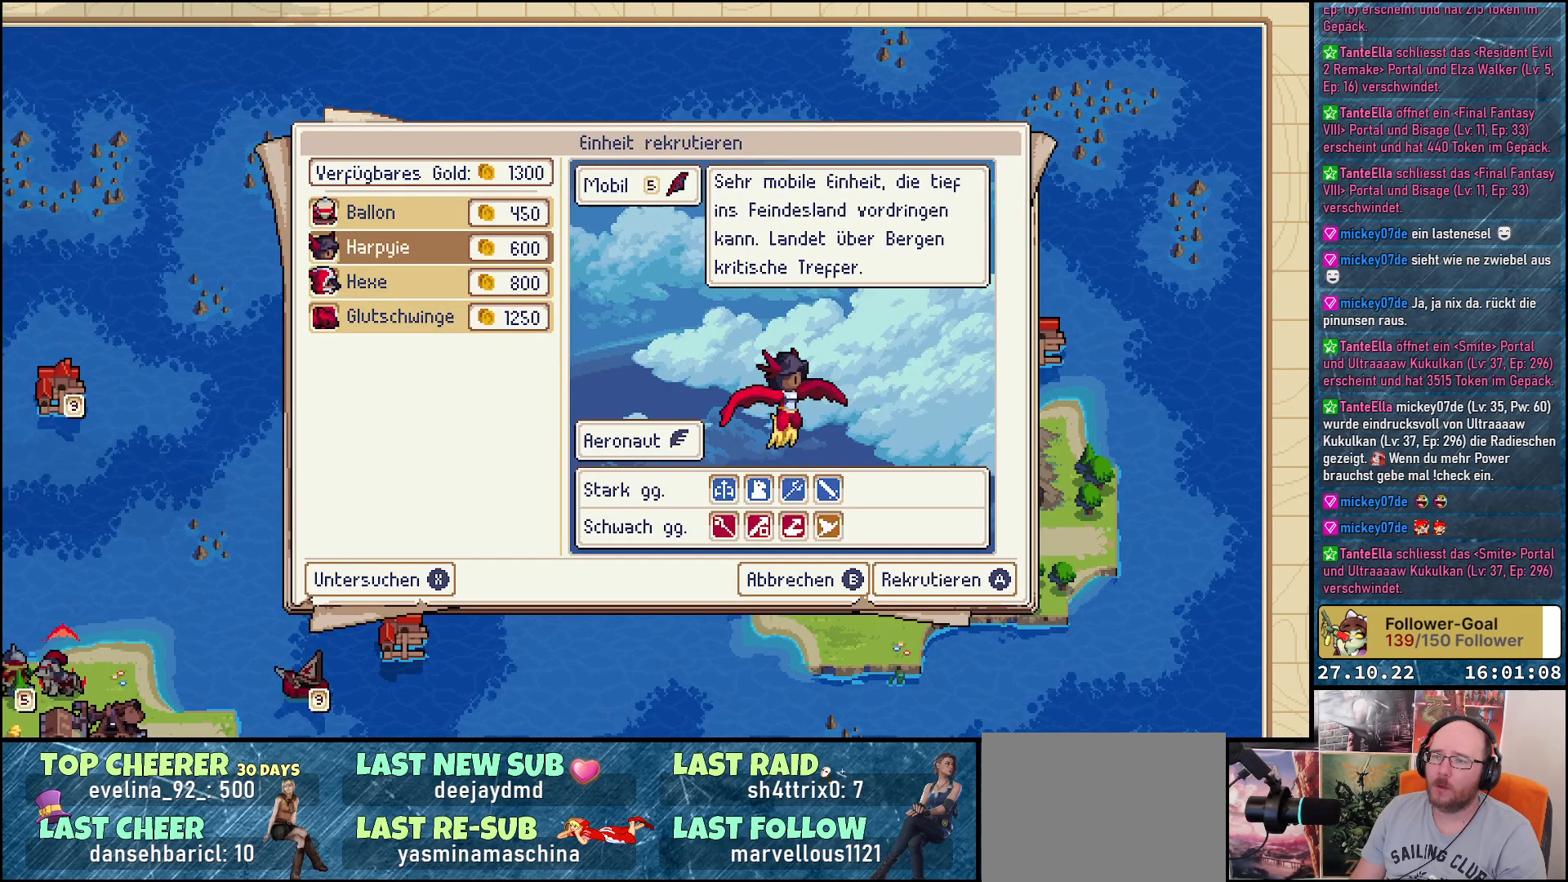
{"buttons": [], "right_stick": "center", "events": [[17, "DPAD_DOWN", "up"], [383, "DPAD_UP", "down"], [500, "DPAD_UP", "up"]]}
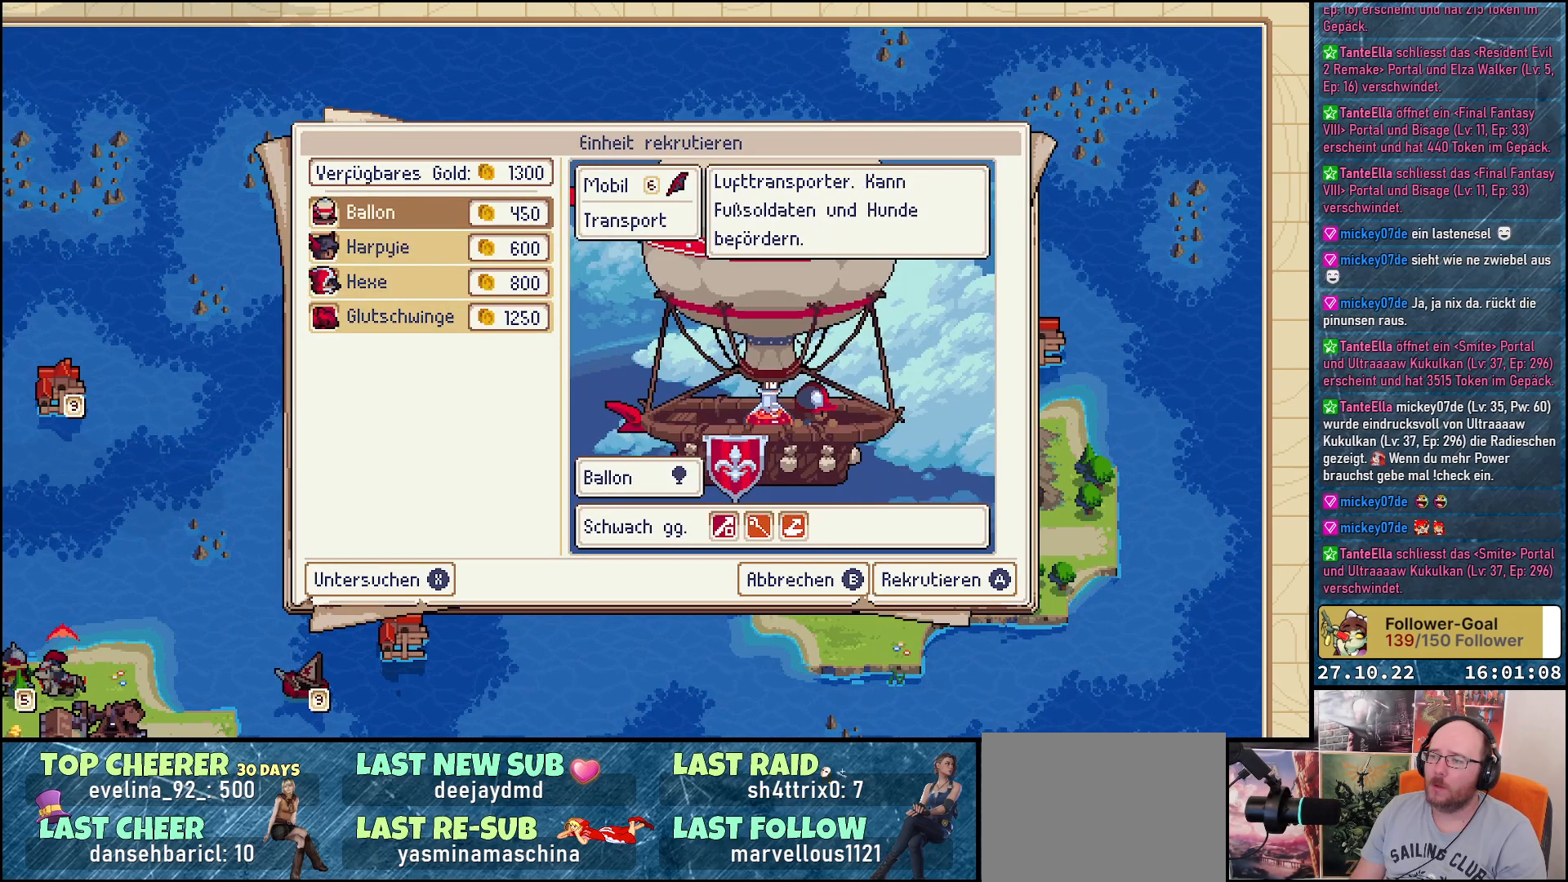
{"buttons": [], "right_stick": "center", "events": []}